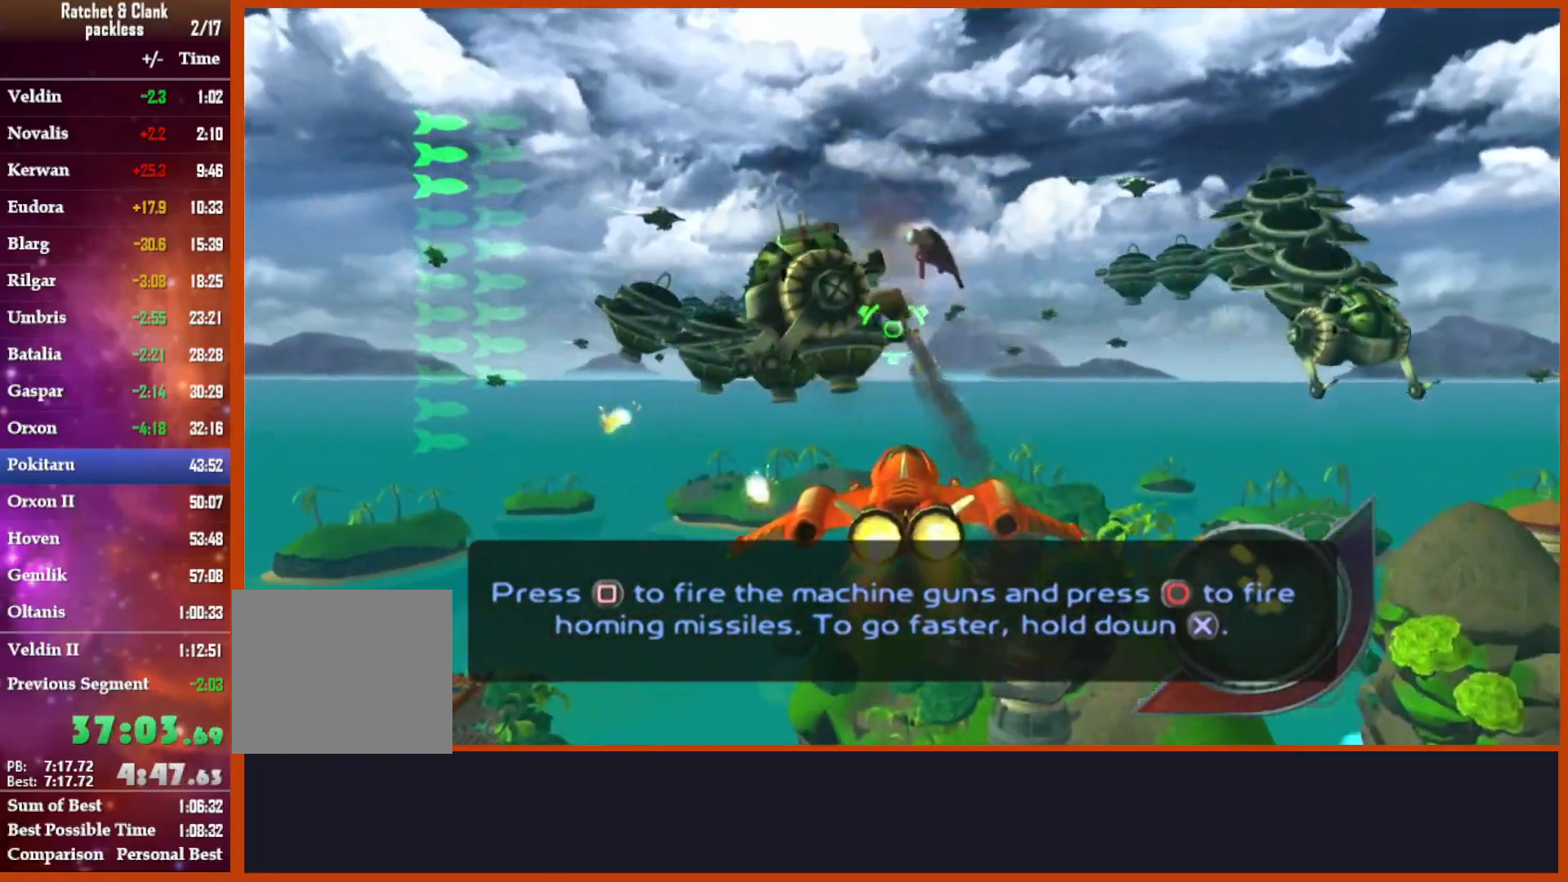
Gameplay with a controller (PlayStation layout); each line is a JSON object with the inputs held at the frame after it. "events" lists button and stick changes between this image and that frame as [ms after this image, input, new state], when the widget could be followed in between.
{"buttons": ["CIRCLE", "SQUARE"], "left_stick": "center", "right_stick": "center", "events": [[100, "CIRCLE", "down"], [217, "CIRCLE", "up"], [217, "left_stick", "right"], [267, "CIRCLE", "down"], [317, "left_stick", "center"], [400, "CIRCLE", "up"], [483, "CIRCLE", "down"]]}
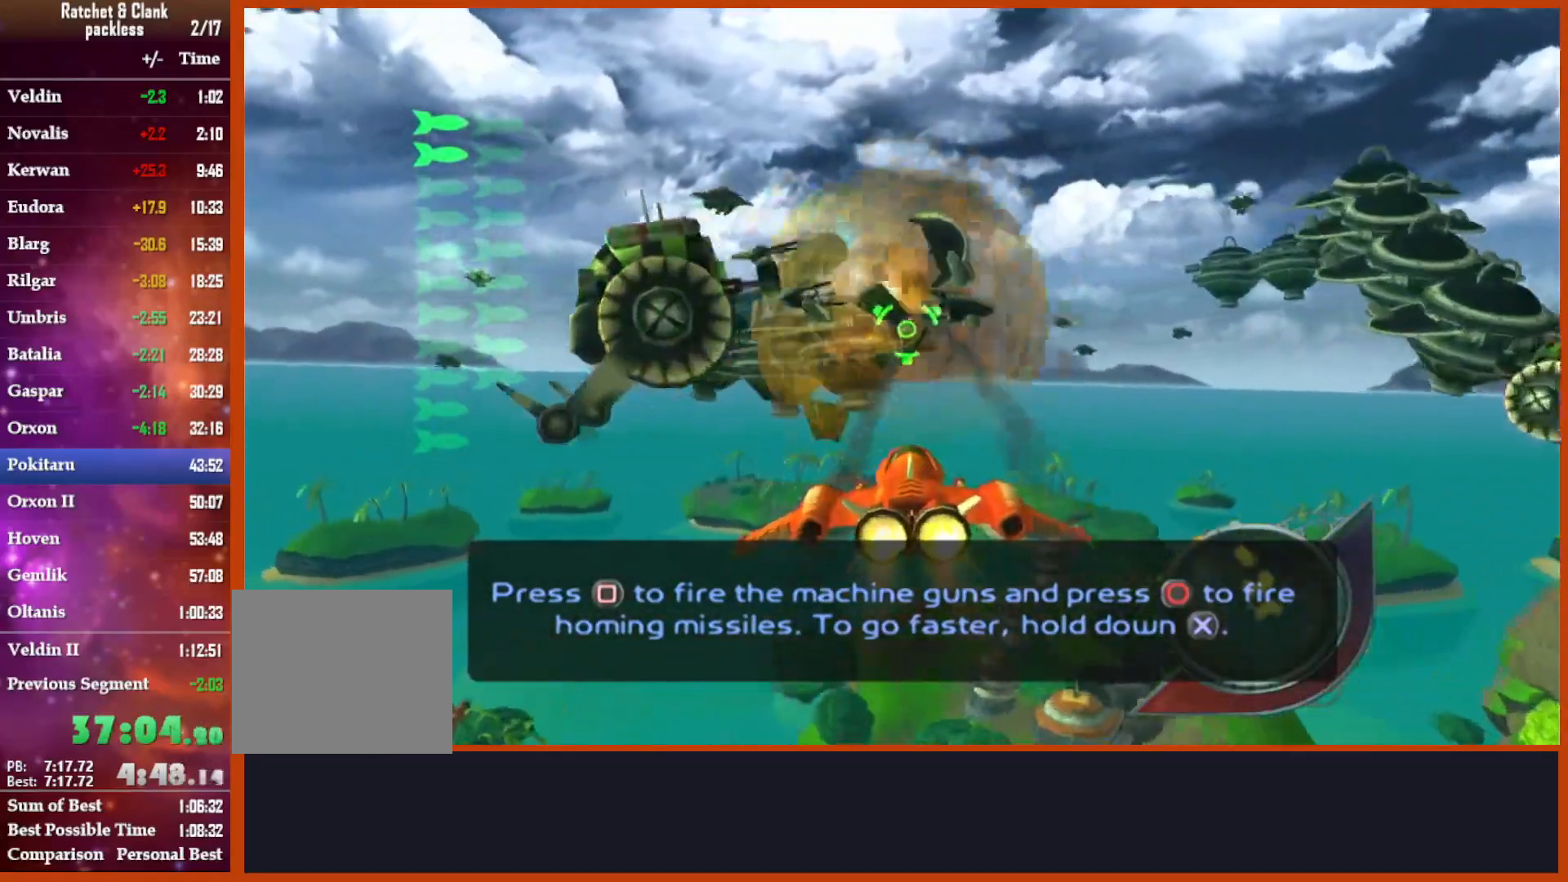
{"buttons": ["SQUARE"], "left_stick": "center", "right_stick": "center", "events": [[100, "CIRCLE", "up"], [183, "CIRCLE", "down"], [183, "left_stick", "left"], [233, "left_stick", "center"], [300, "CIRCLE", "up"], [383, "CIRCLE", "down"], [500, "CIRCLE", "up"]]}
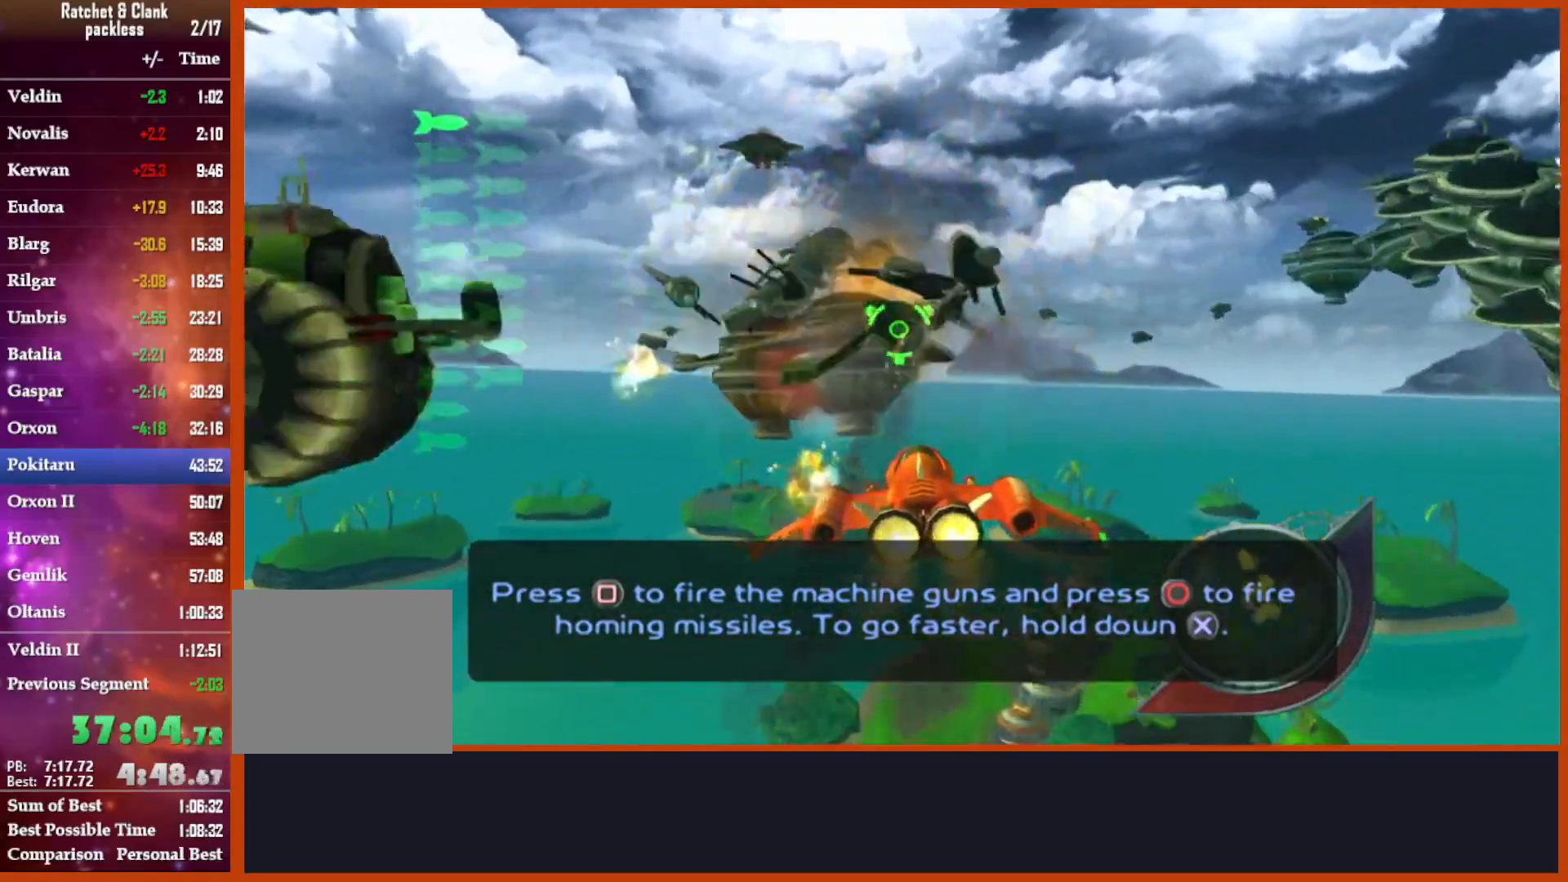
{"buttons": ["SQUARE"], "left_stick": "center", "right_stick": "center", "events": [[83, "CIRCLE", "down"], [200, "CIRCLE", "up"], [300, "CIRCLE", "down"], [433, "CIRCLE", "up"]]}
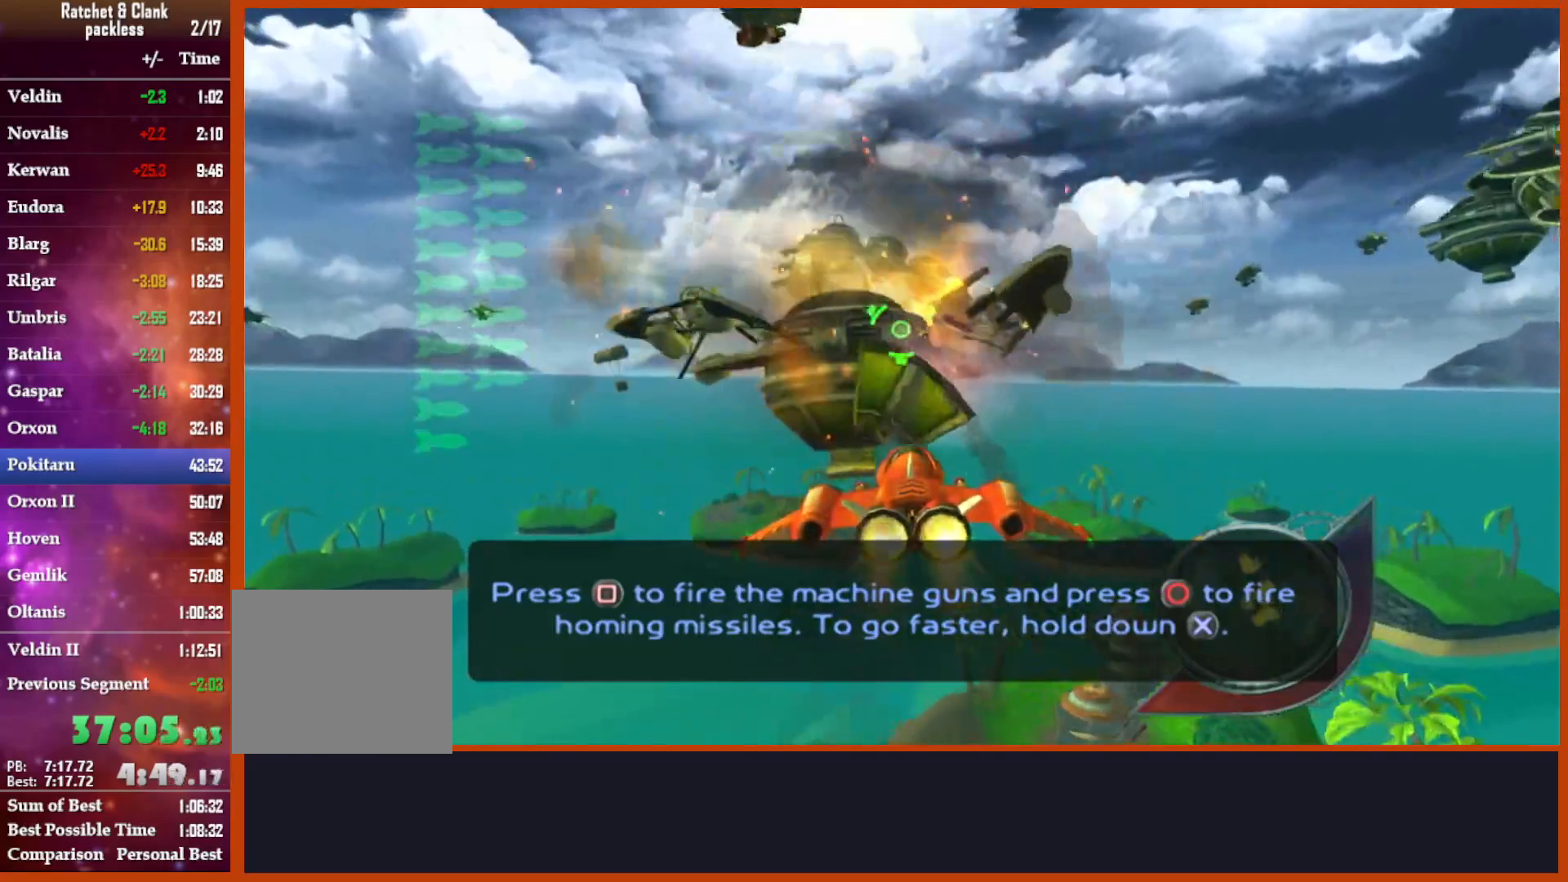
{"buttons": ["SQUARE"], "left_stick": "up", "right_stick": "center", "events": [[17, "CIRCLE", "down"], [100, "CIRCLE", "up"], [100, "left_stick", "down-right"], [183, "CIRCLE", "down"], [267, "left_stick", "center"], [350, "CIRCLE", "up"], [483, "left_stick", "up"]]}
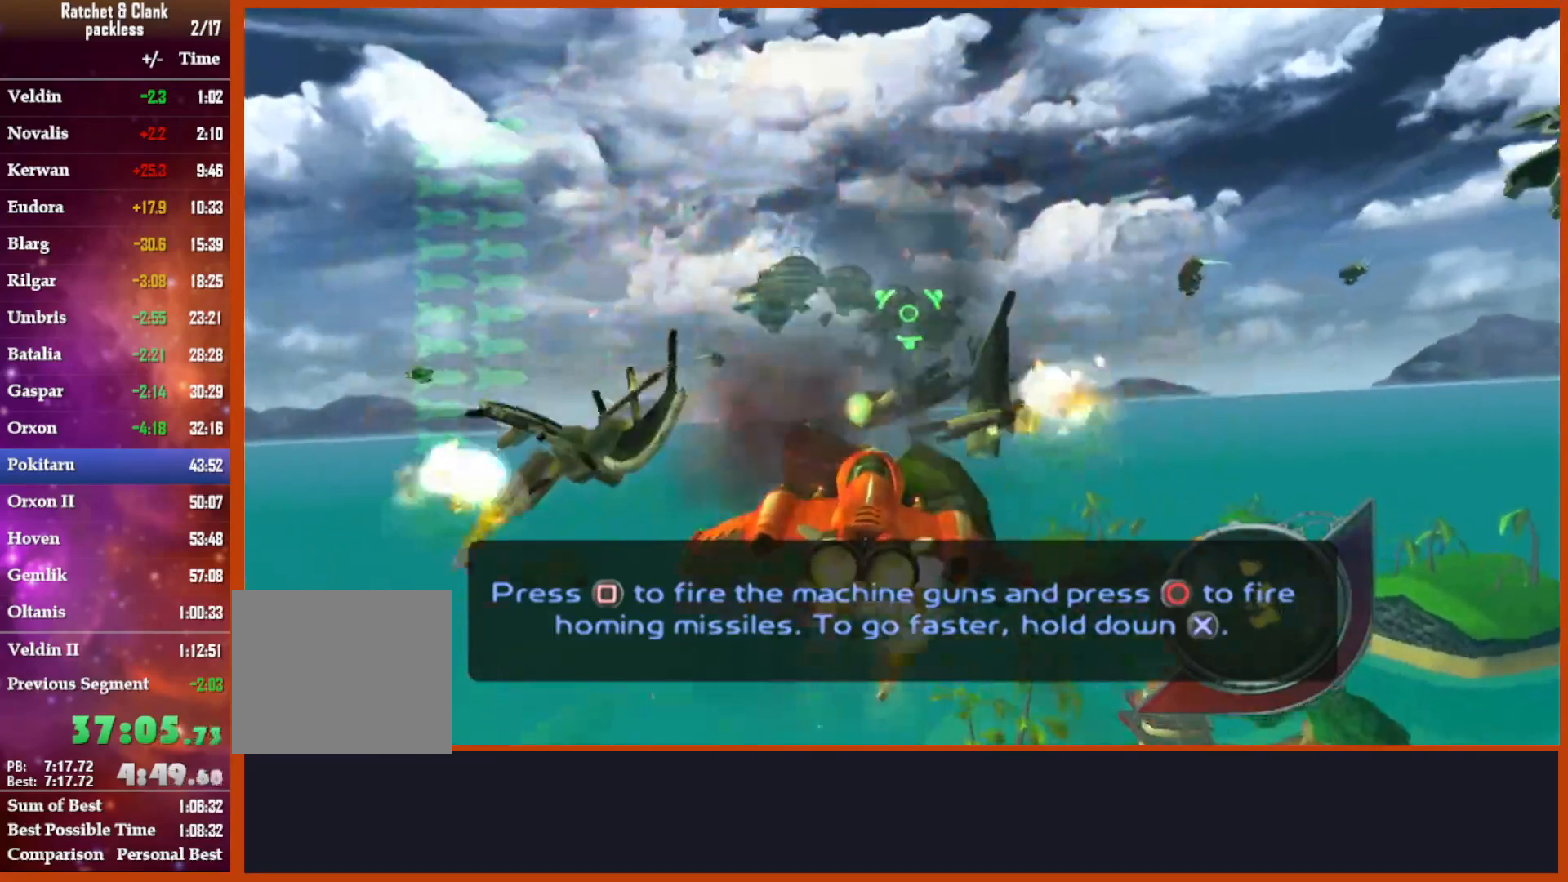
{"buttons": ["SQUARE"], "left_stick": "center", "right_stick": "center", "events": [[117, "left_stick", "center"]]}
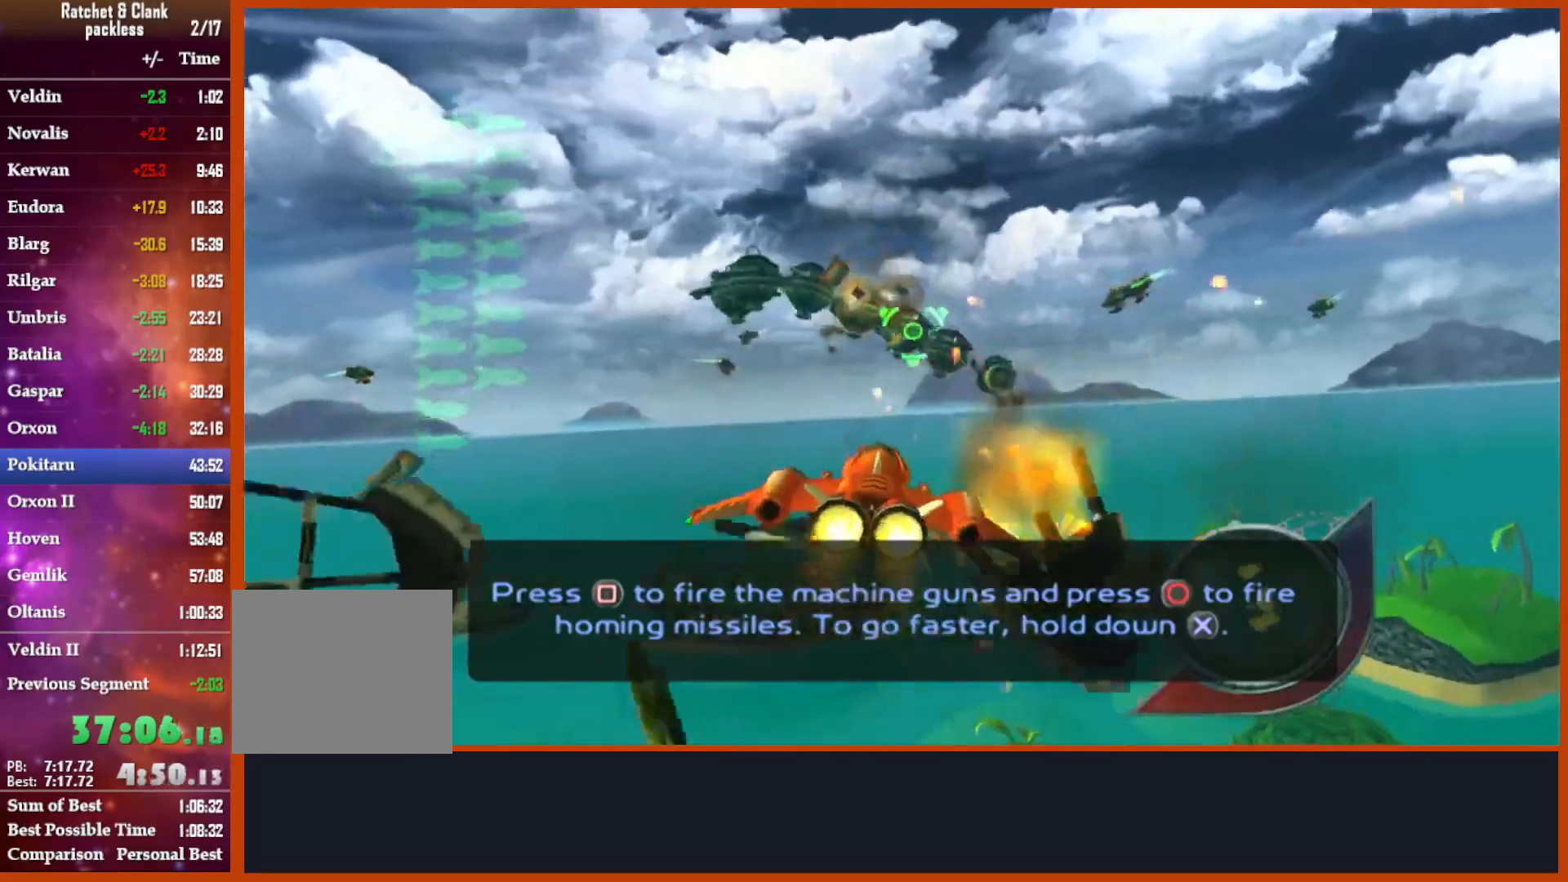
{"buttons": ["SQUARE"], "left_stick": "center", "right_stick": "center", "events": [[233, "left_stick", "up"], [350, "left_stick", "center"]]}
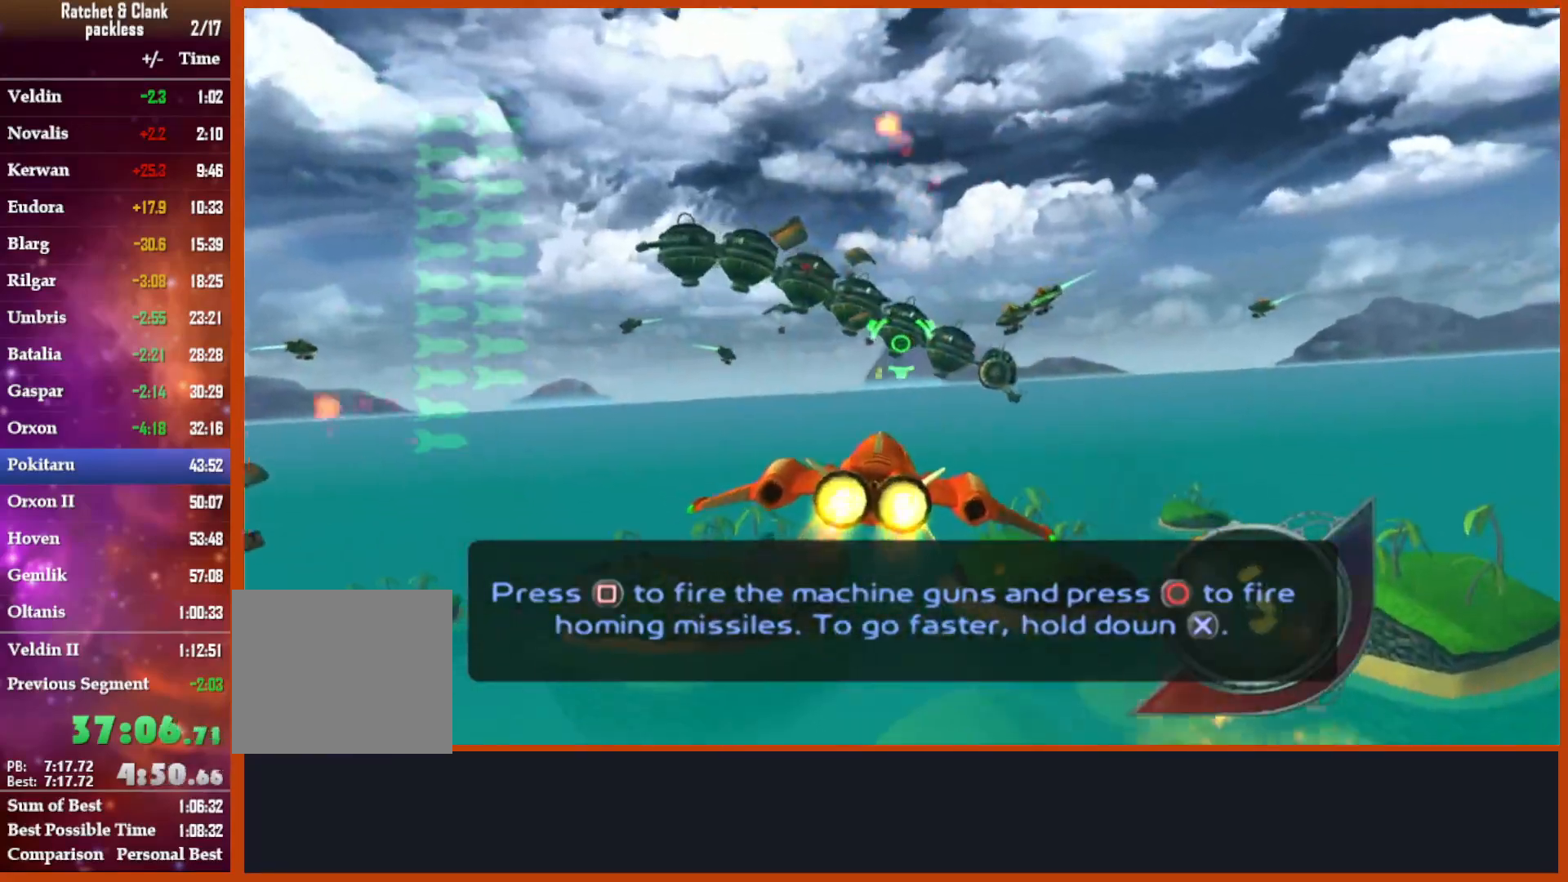
{"buttons": ["SQUARE"], "left_stick": "center", "right_stick": "center", "events": []}
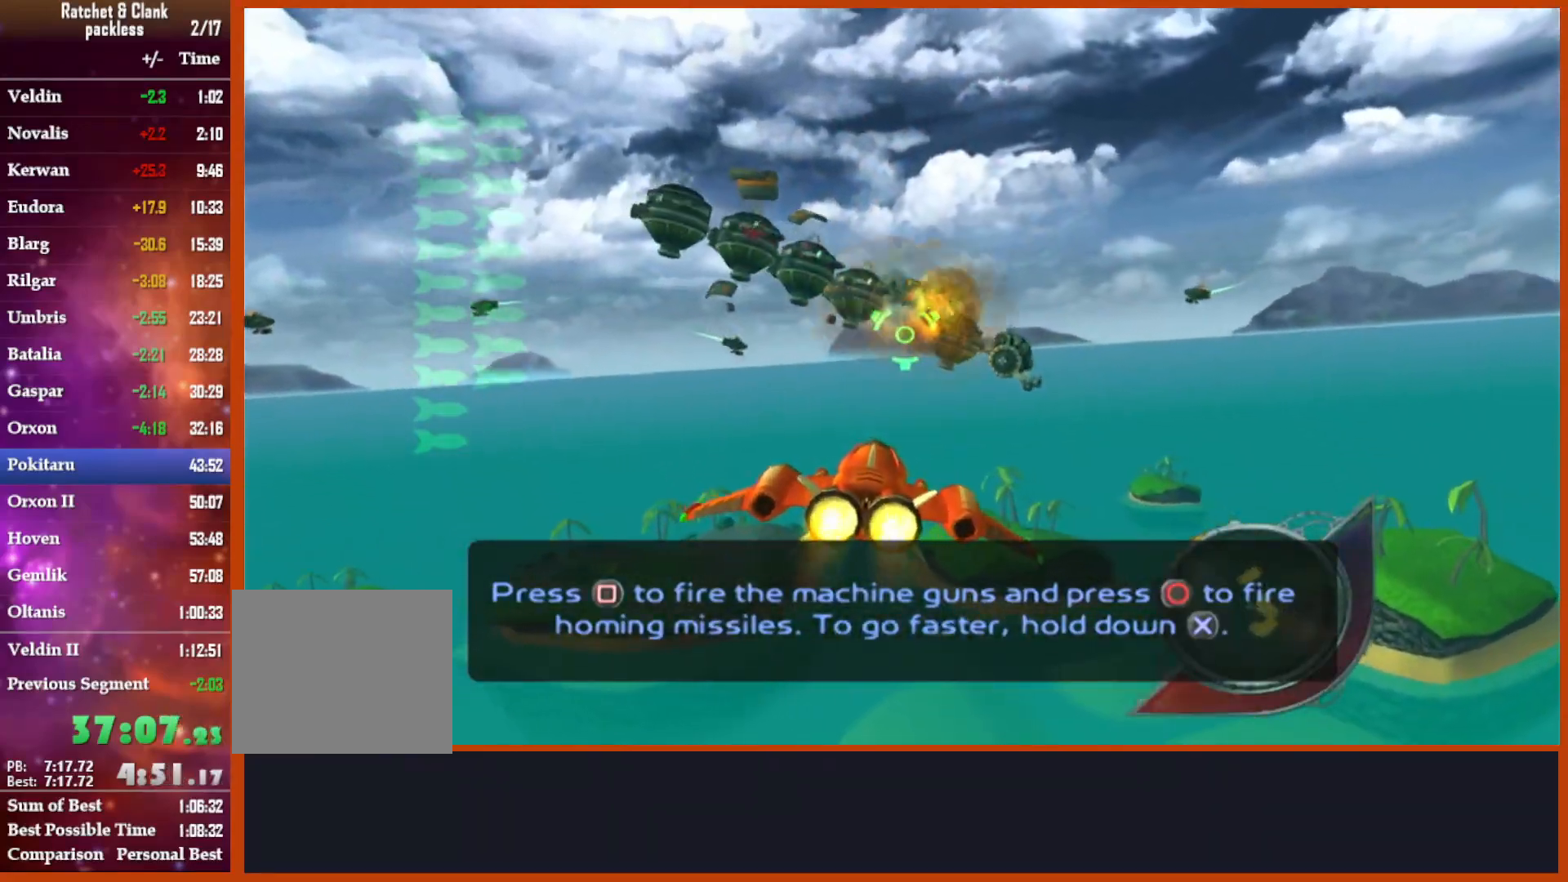
{"buttons": ["SQUARE"], "left_stick": "center", "right_stick": "center", "events": []}
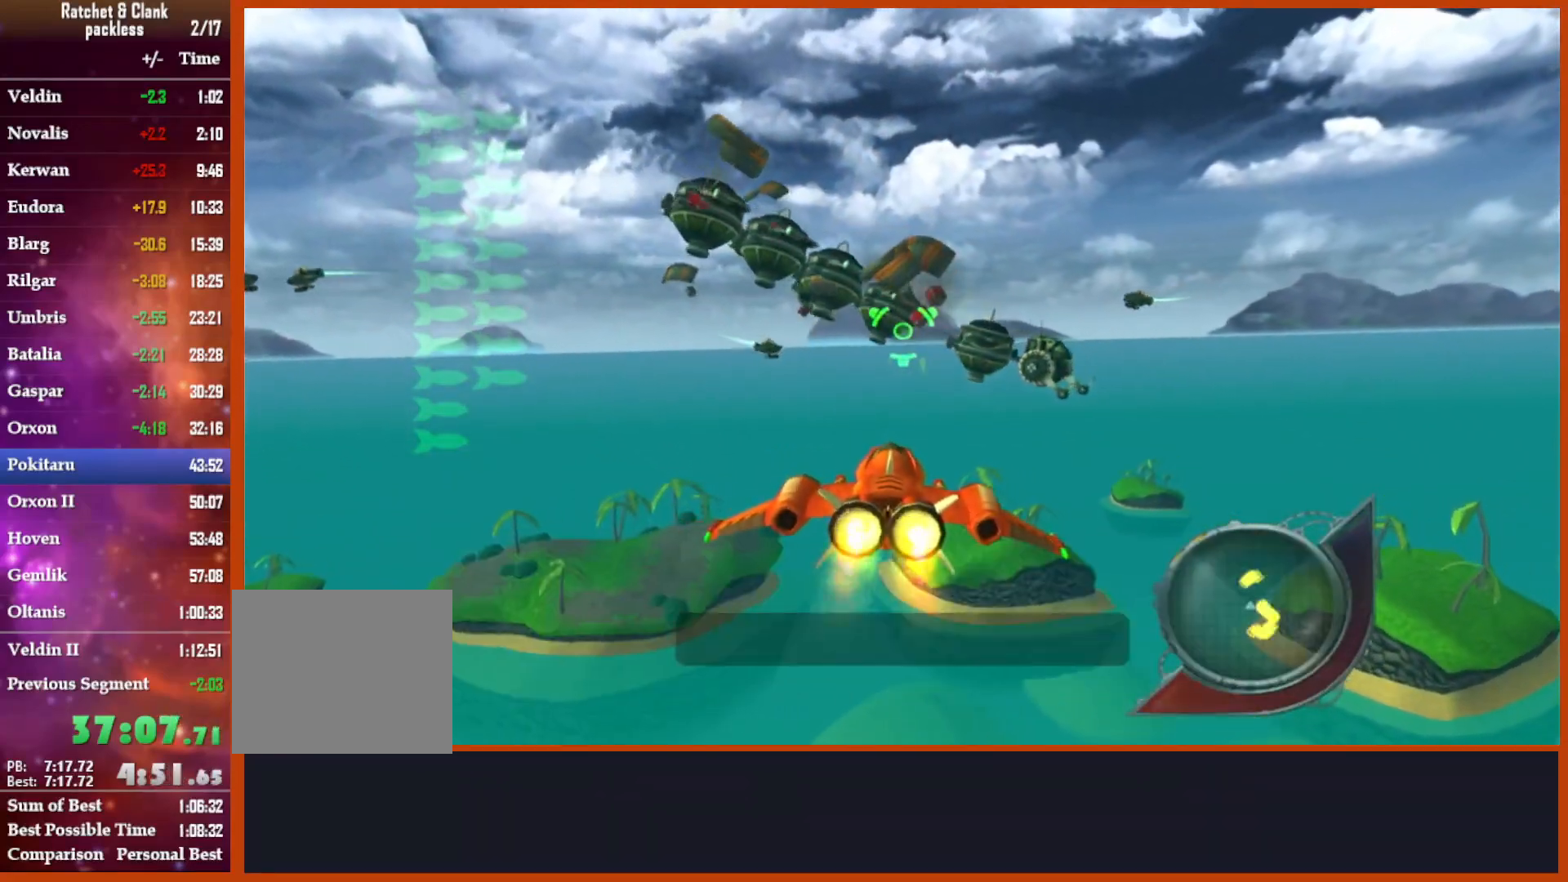
{"buttons": ["SQUARE"], "left_stick": "center", "right_stick": "center", "events": [[250, "left_stick", "up"], [350, "left_stick", "center"]]}
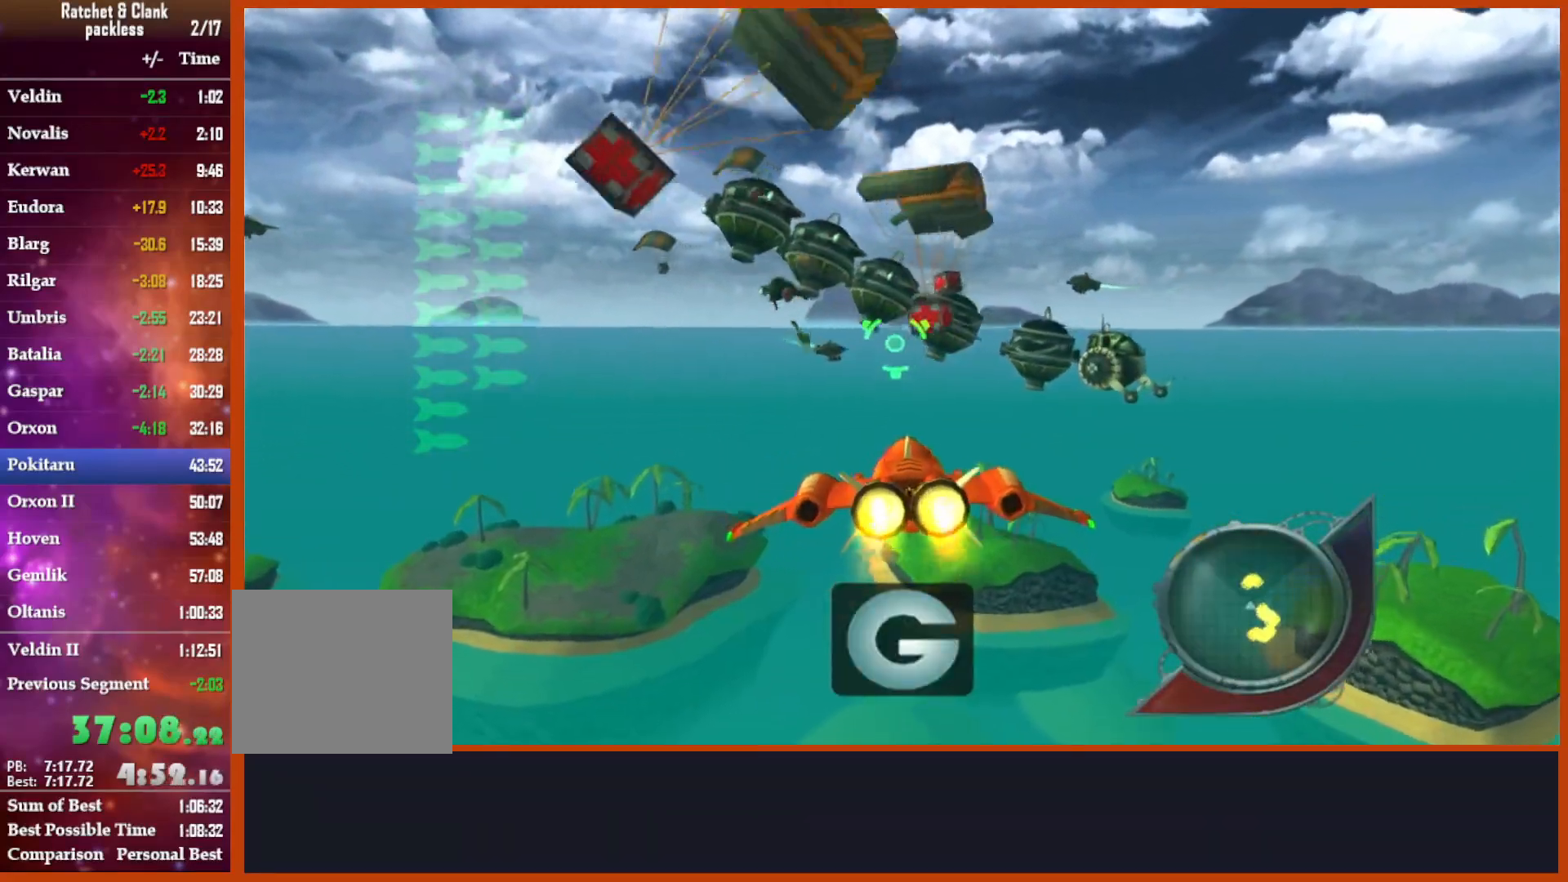
{"buttons": ["SQUARE"], "left_stick": "center", "right_stick": "center", "events": [[217, "left_stick", "down-right"], [367, "left_stick", "center"]]}
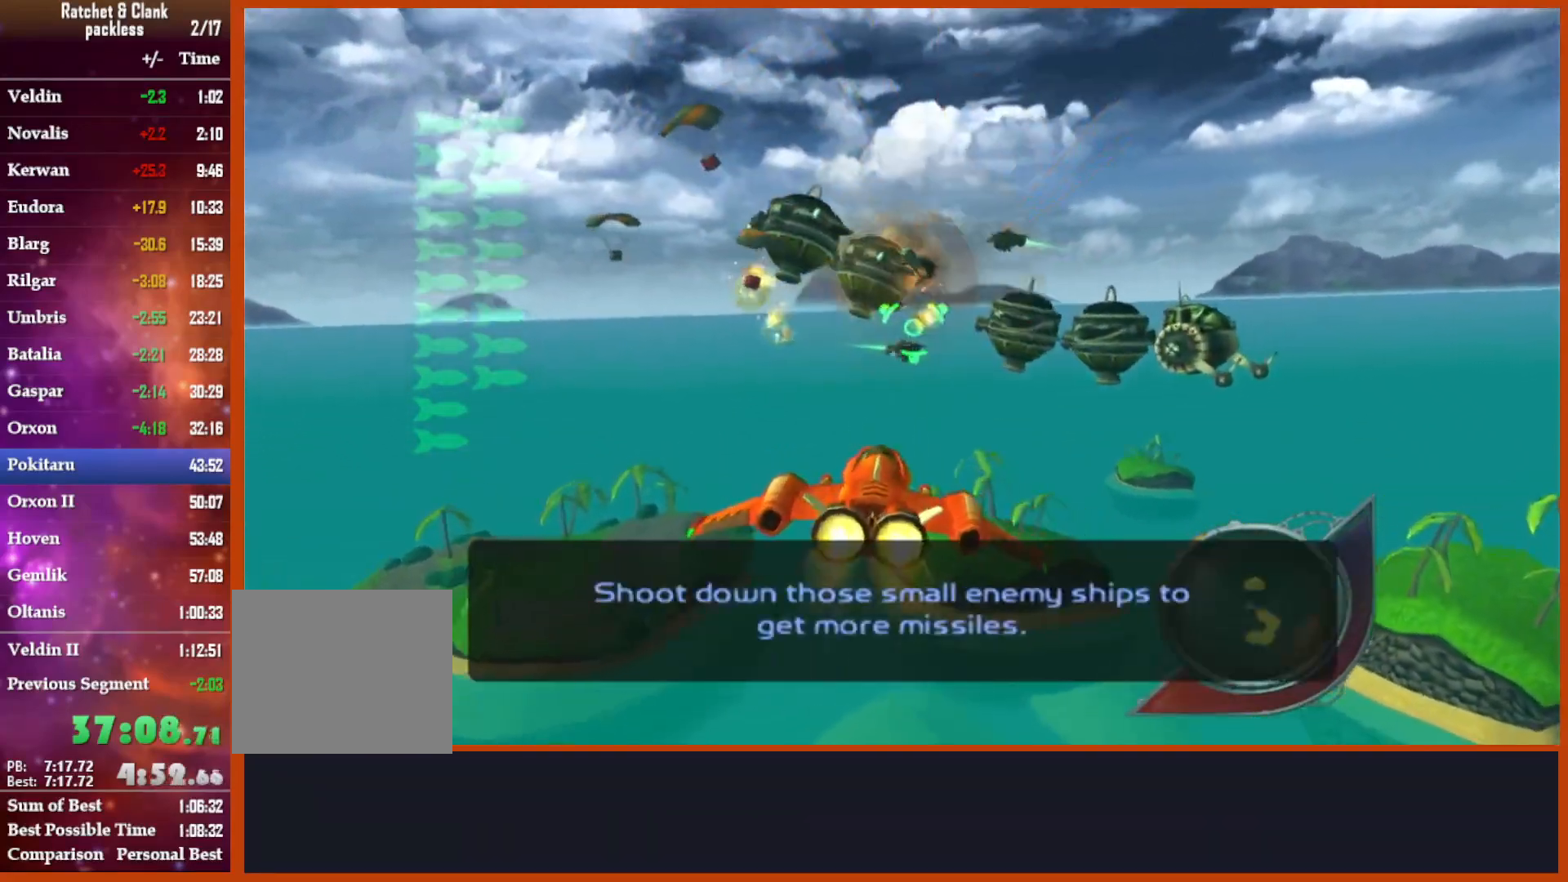
{"buttons": ["SQUARE"], "left_stick": "right", "right_stick": "center", "events": [[183, "left_stick", "right"], [300, "left_stick", "center"], [483, "left_stick", "right"]]}
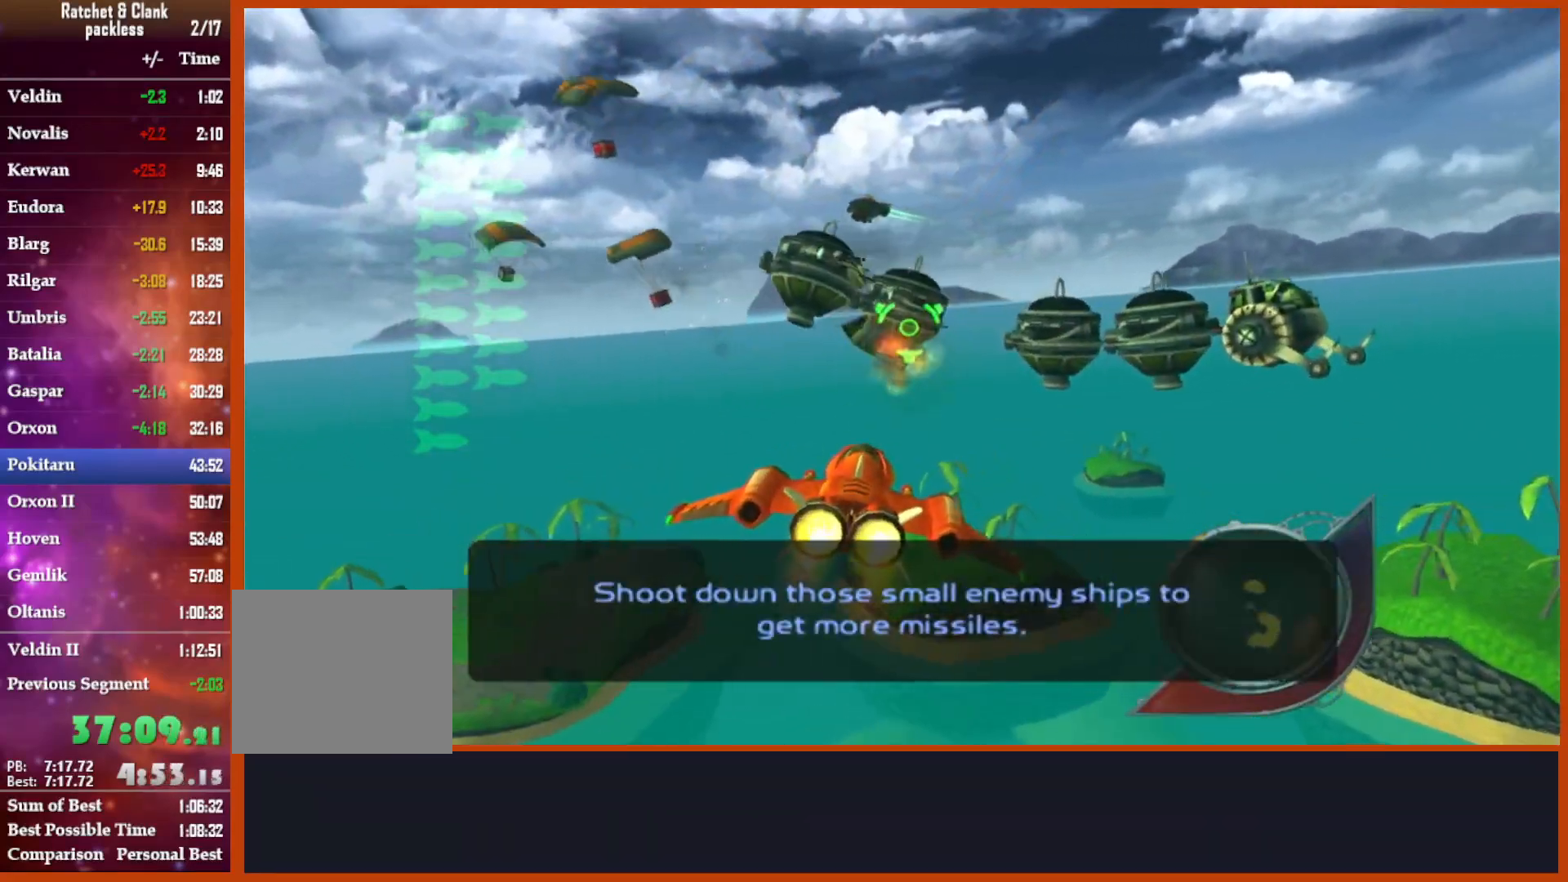
{"buttons": ["SQUARE"], "left_stick": "up-left", "right_stick": "center", "events": [[317, "left_stick", "center"], [500, "left_stick", "up-left"]]}
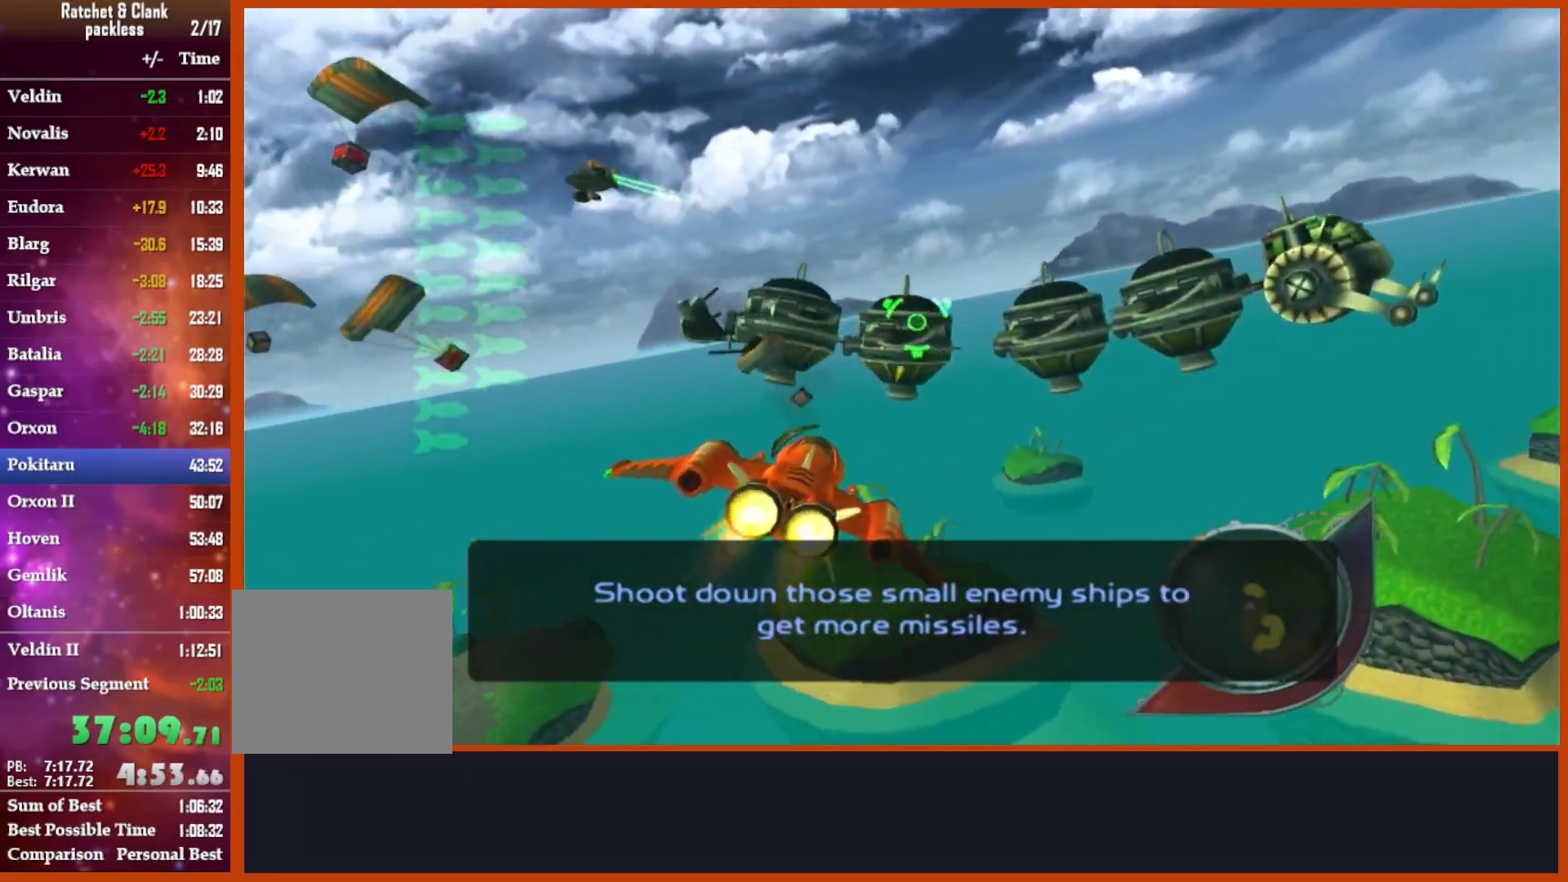
{"buttons": ["SQUARE"], "left_stick": "left", "right_stick": "center", "events": [[217, "left_stick", "center"], [417, "left_stick", "left"]]}
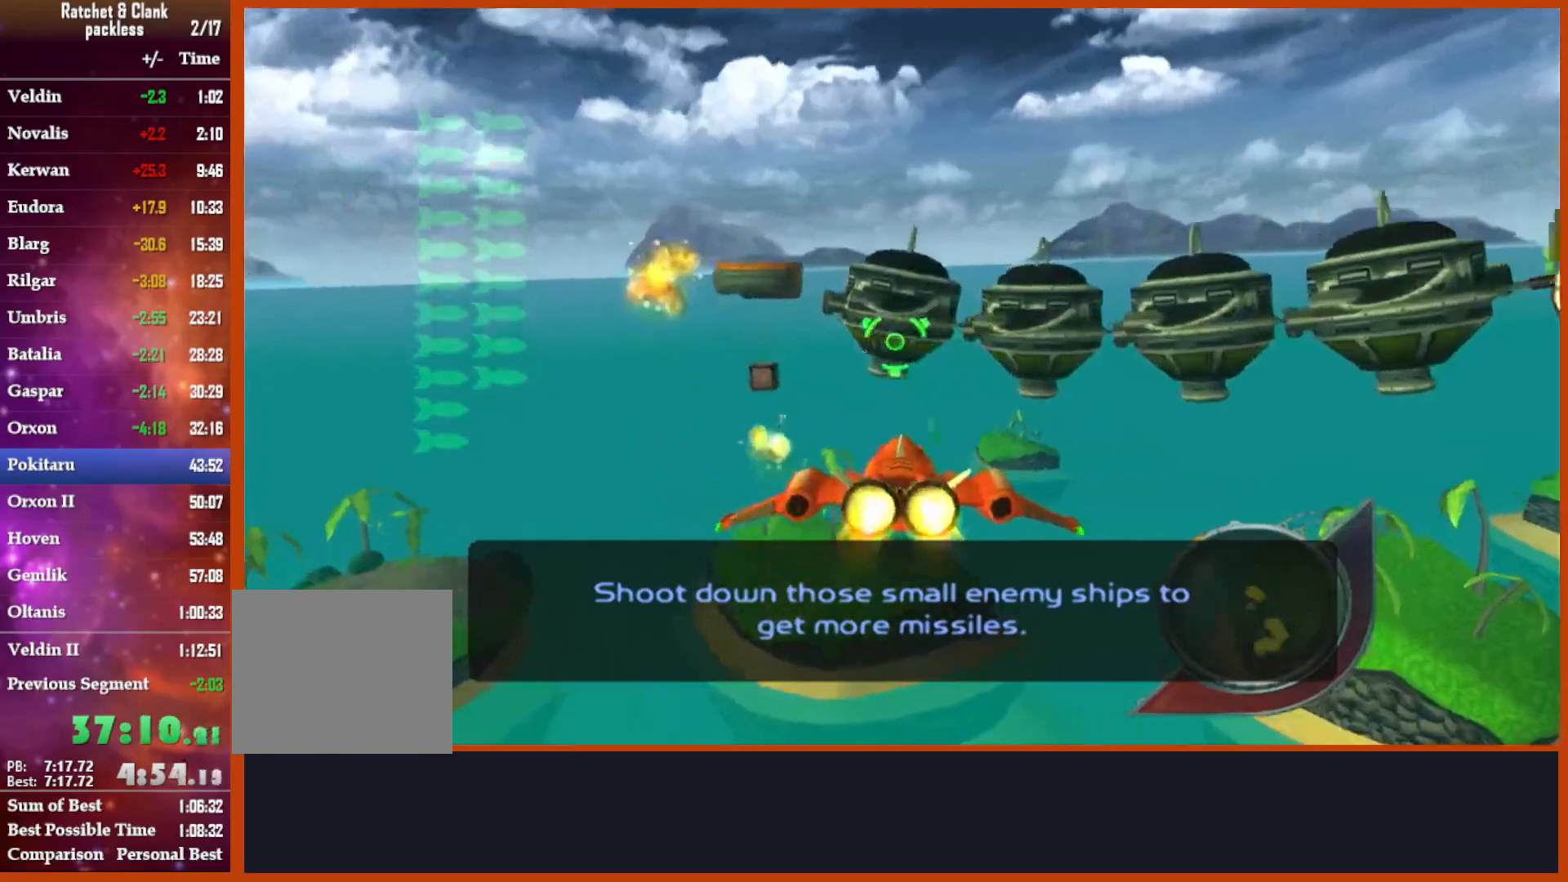
{"buttons": ["SQUARE"], "left_stick": "right", "right_stick": "center", "events": [[250, "left_stick", "right"]]}
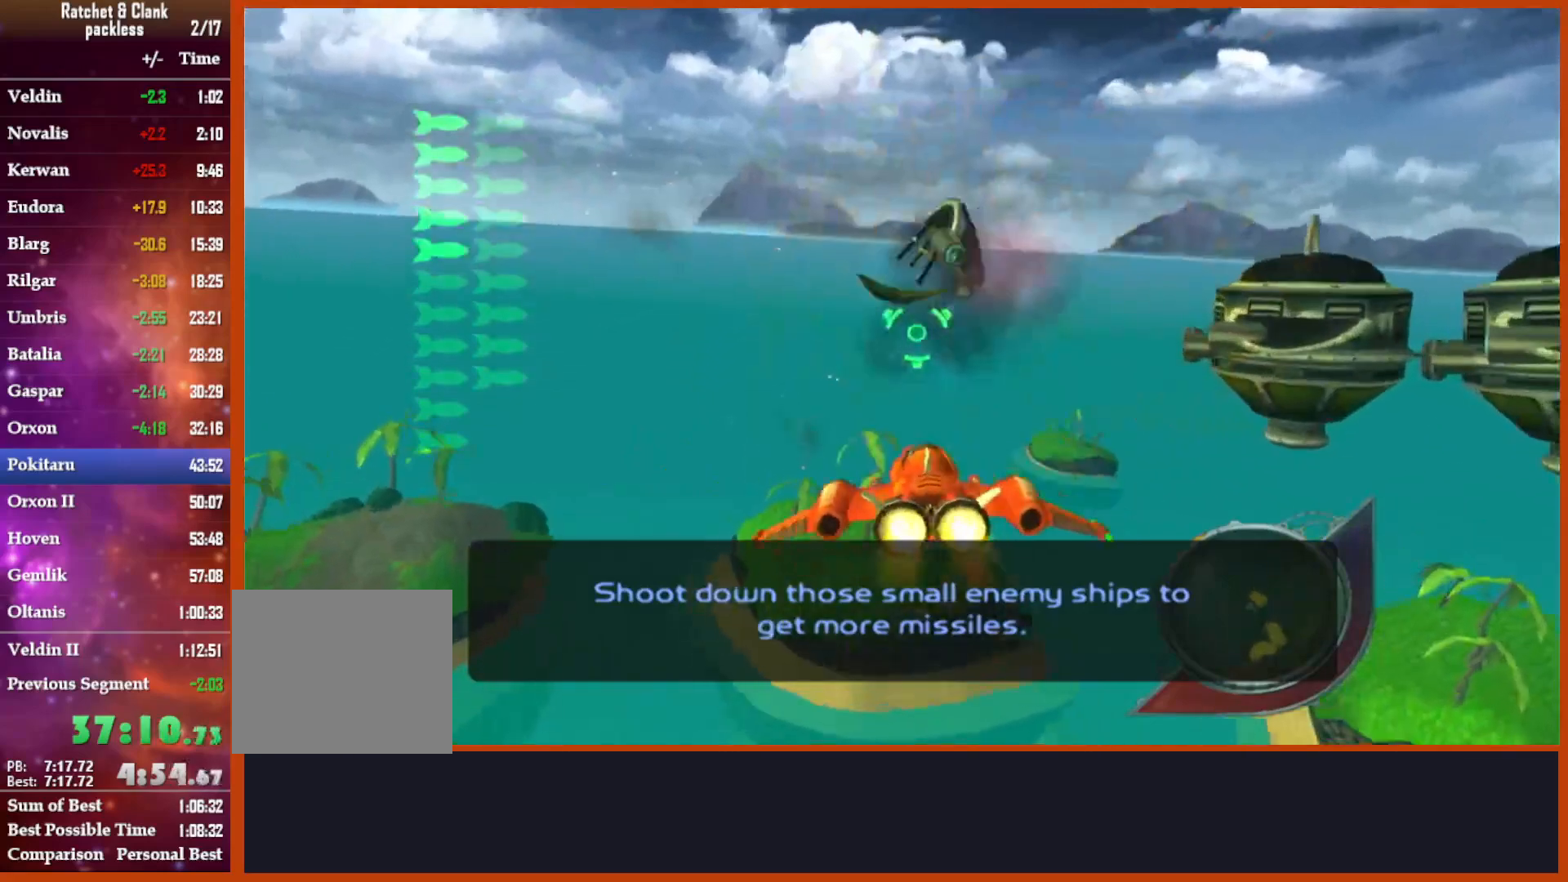
{"buttons": ["SQUARE"], "left_stick": "right", "right_stick": "center", "events": []}
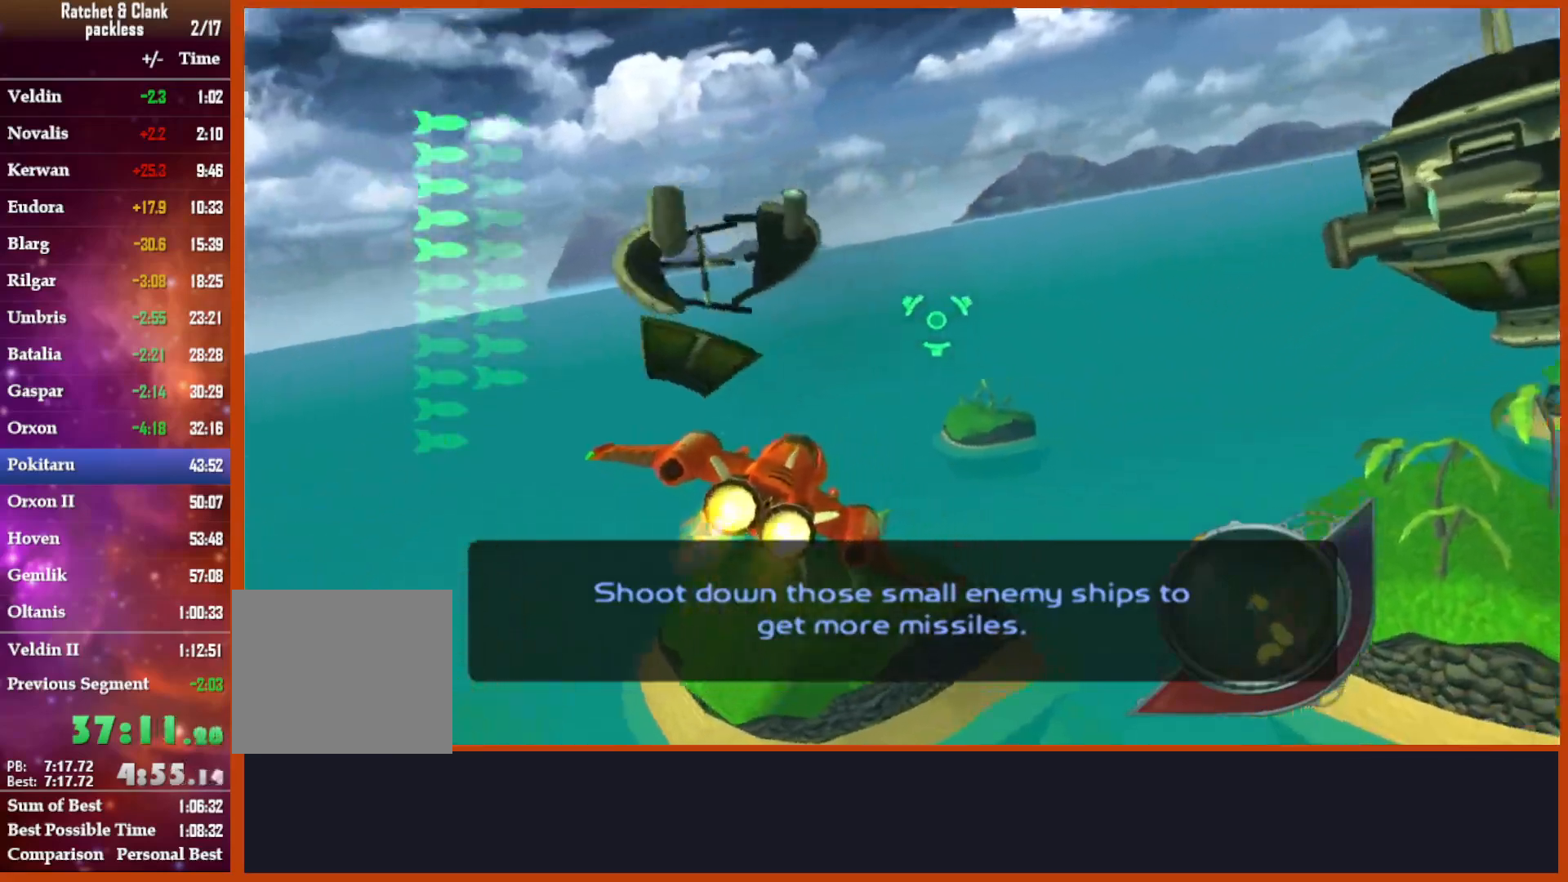
{"buttons": ["SQUARE"], "left_stick": "right", "right_stick": "center", "events": []}
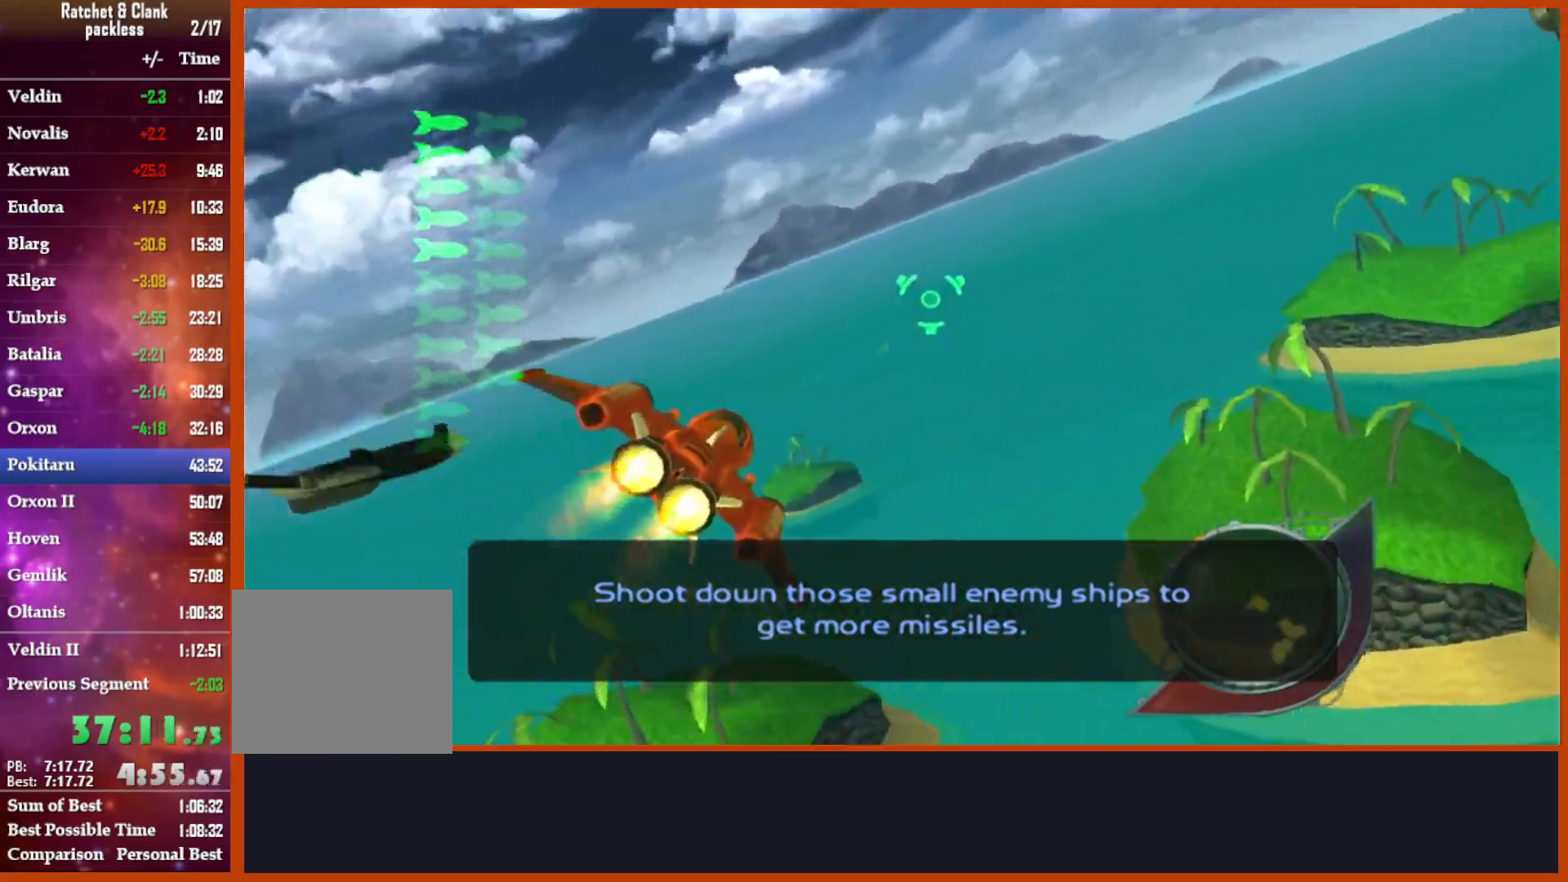
{"buttons": ["SQUARE"], "left_stick": "right", "right_stick": "center", "events": []}
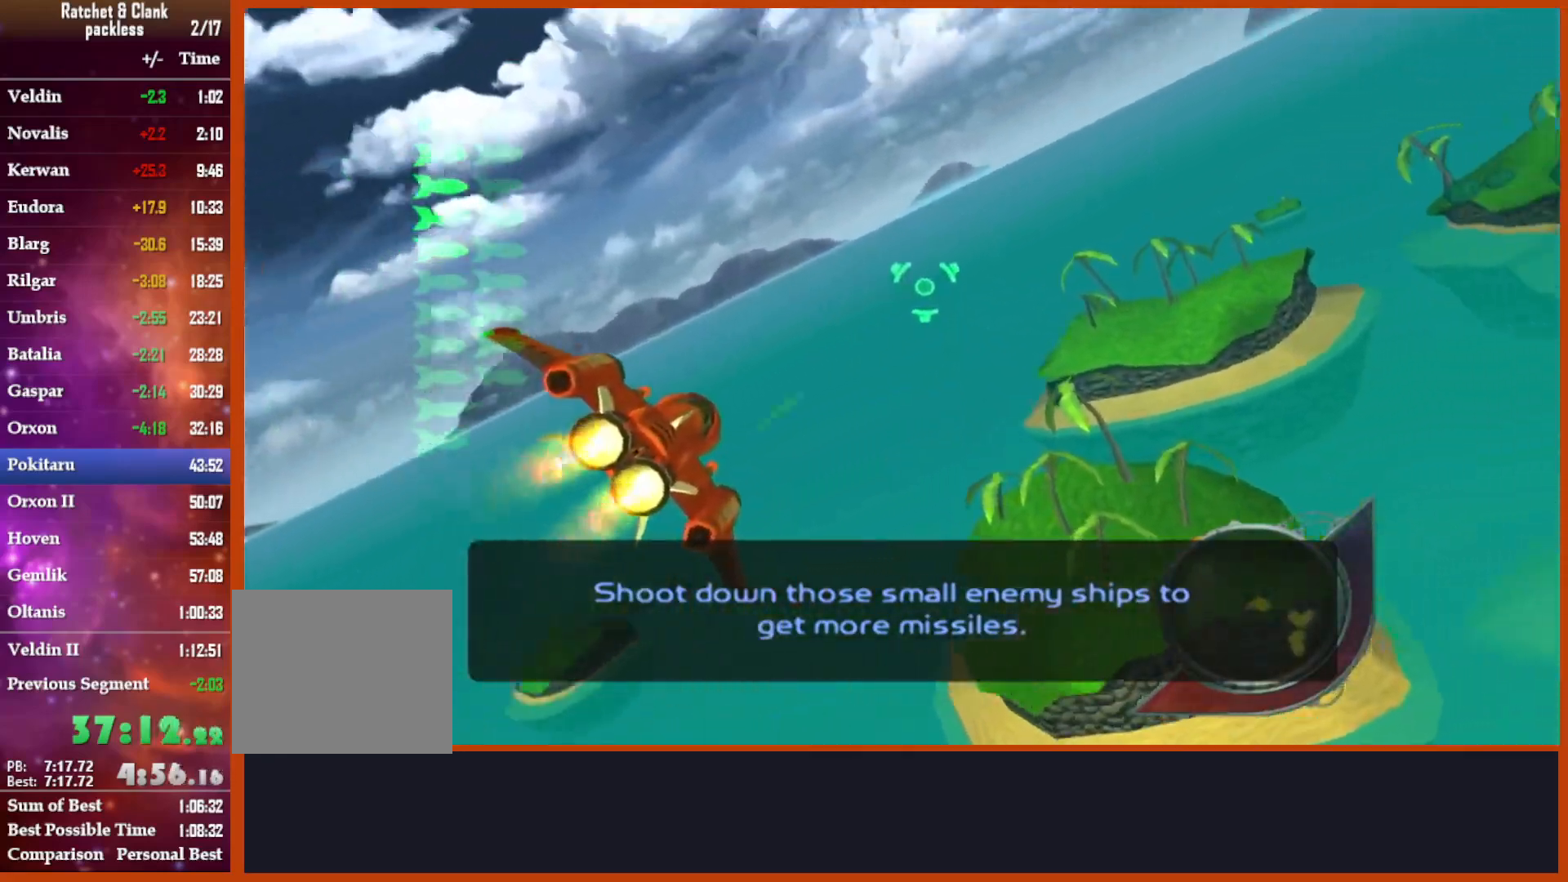
{"buttons": ["SQUARE"], "left_stick": "right", "right_stick": "center", "events": []}
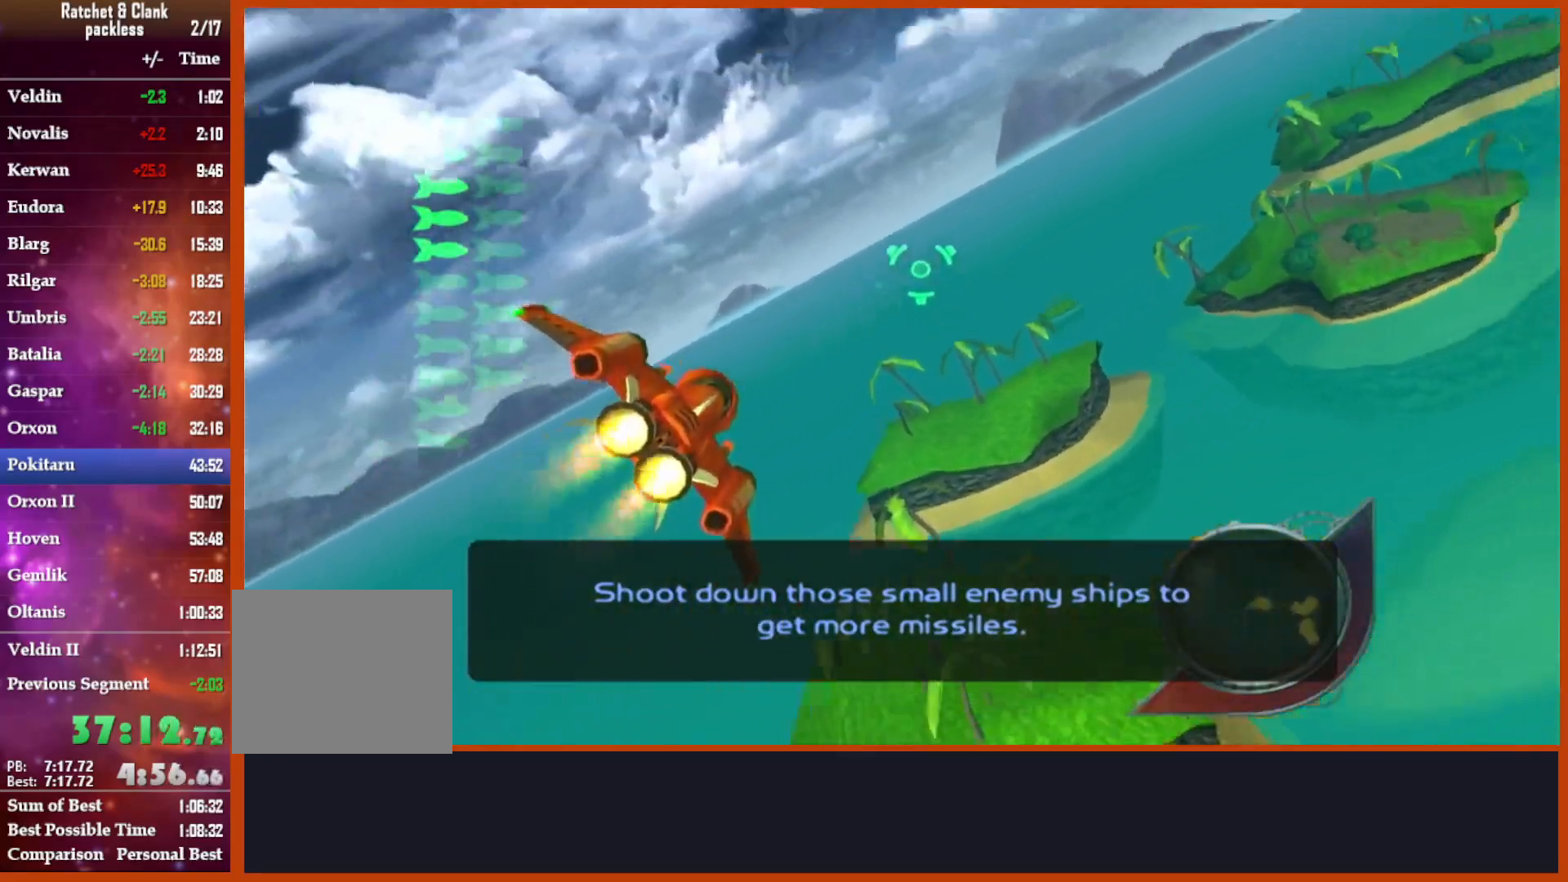
{"buttons": ["SQUARE"], "left_stick": "down-right", "right_stick": "center", "events": [[117, "left_stick", "down-right"]]}
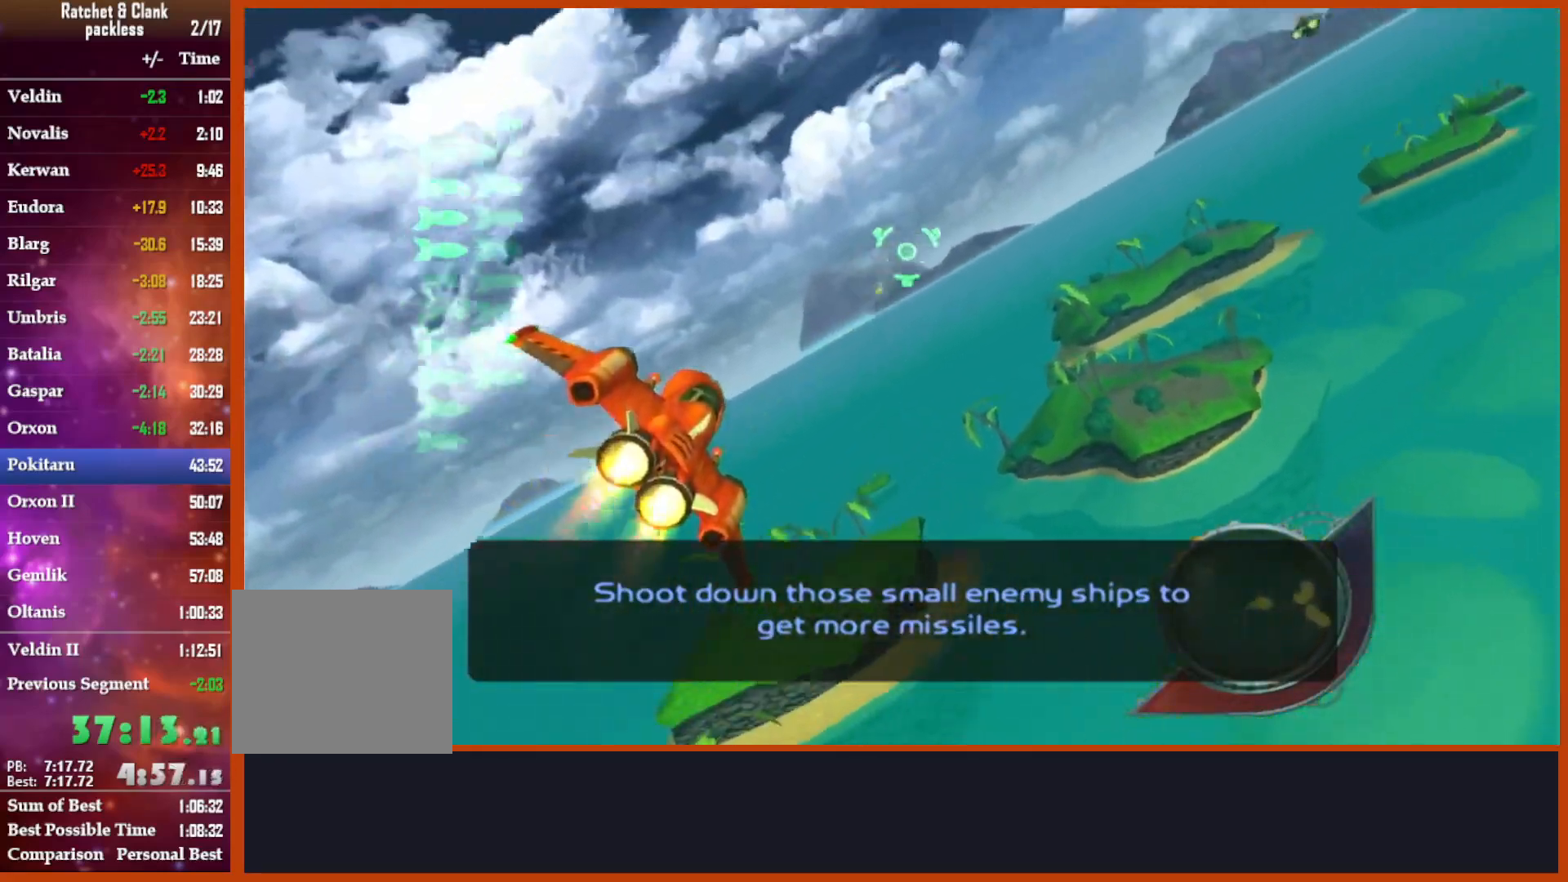
{"buttons": ["SQUARE"], "left_stick": "right", "right_stick": "center", "events": [[17, "left_stick", "right"]]}
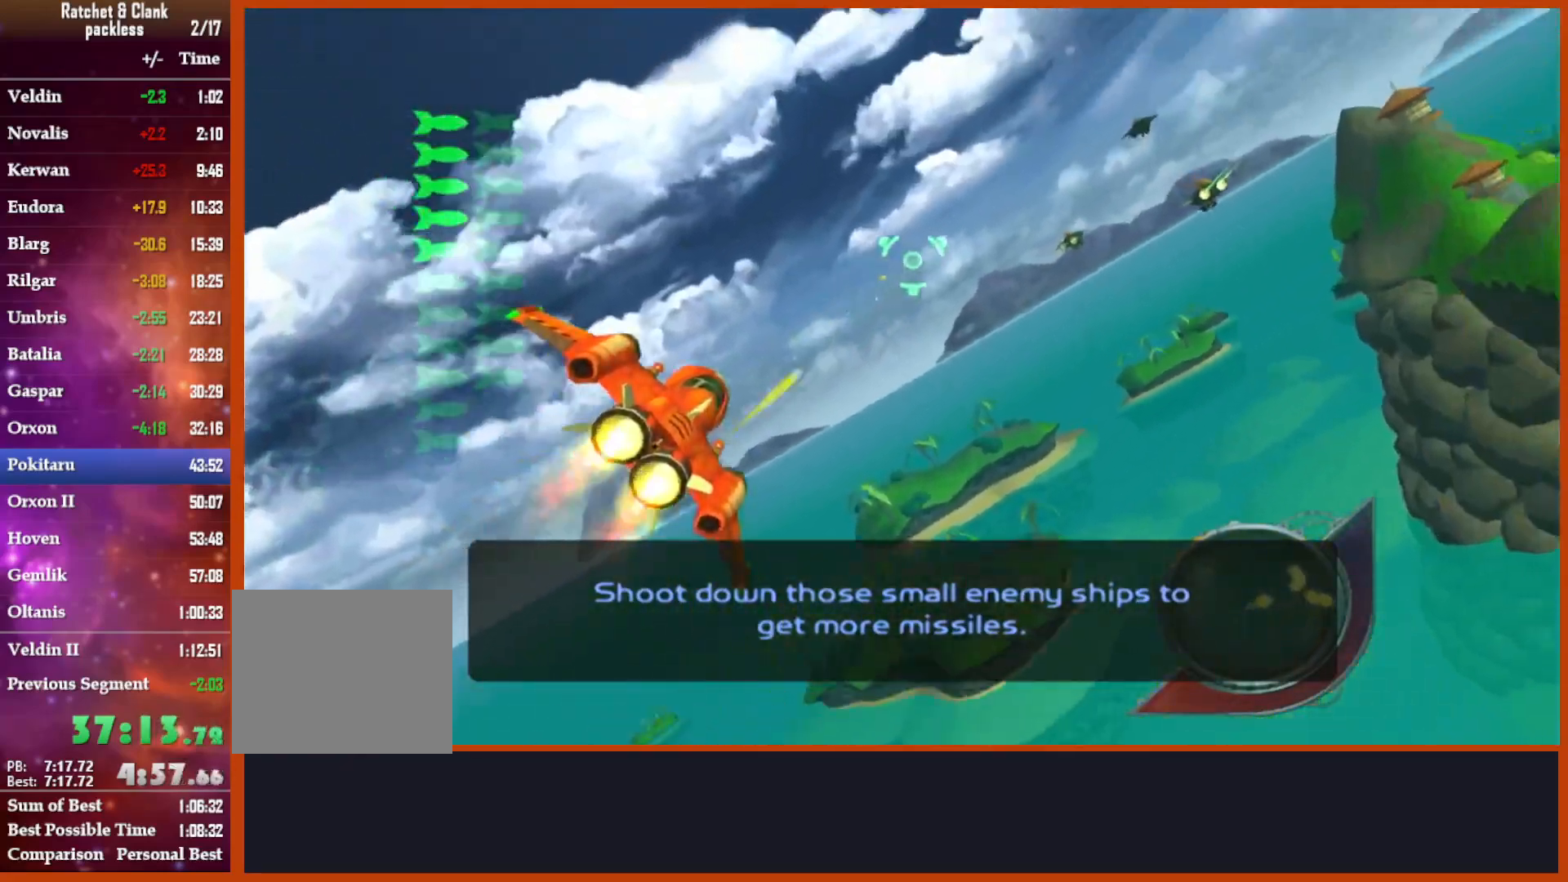
{"buttons": ["SQUARE"], "left_stick": "right", "right_stick": "center", "events": []}
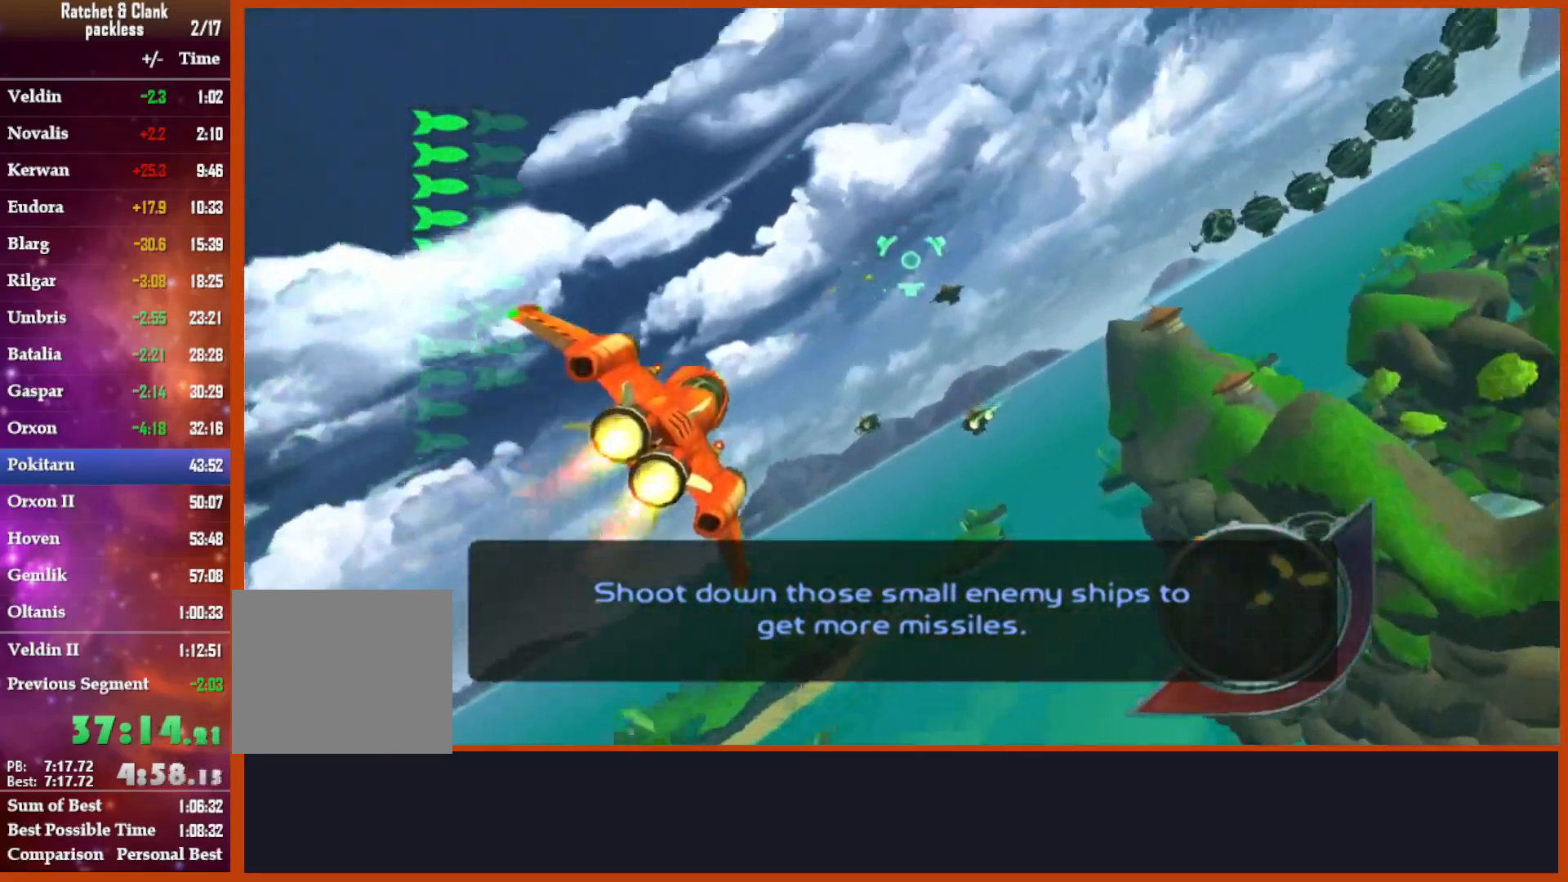
{"buttons": ["SQUARE"], "left_stick": "left", "right_stick": "center", "events": [[333, "left_stick", "up"], [467, "left_stick", "left"]]}
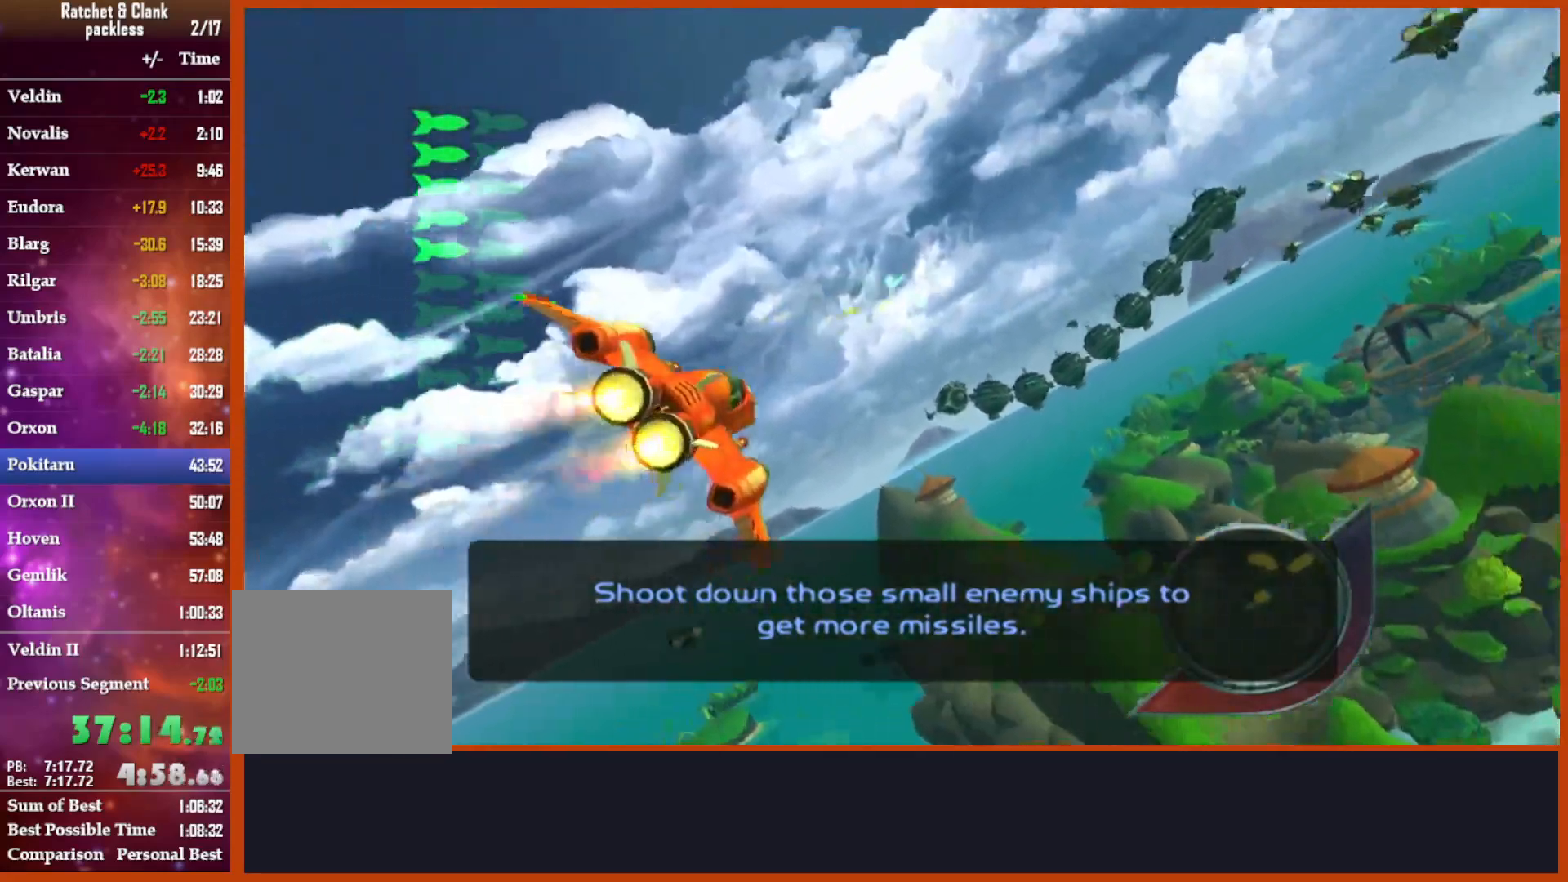
{"buttons": ["SQUARE"], "left_stick": "left", "right_stick": "center", "events": [[133, "left_stick", "center"], [267, "left_stick", "up-left"], [417, "left_stick", "left"]]}
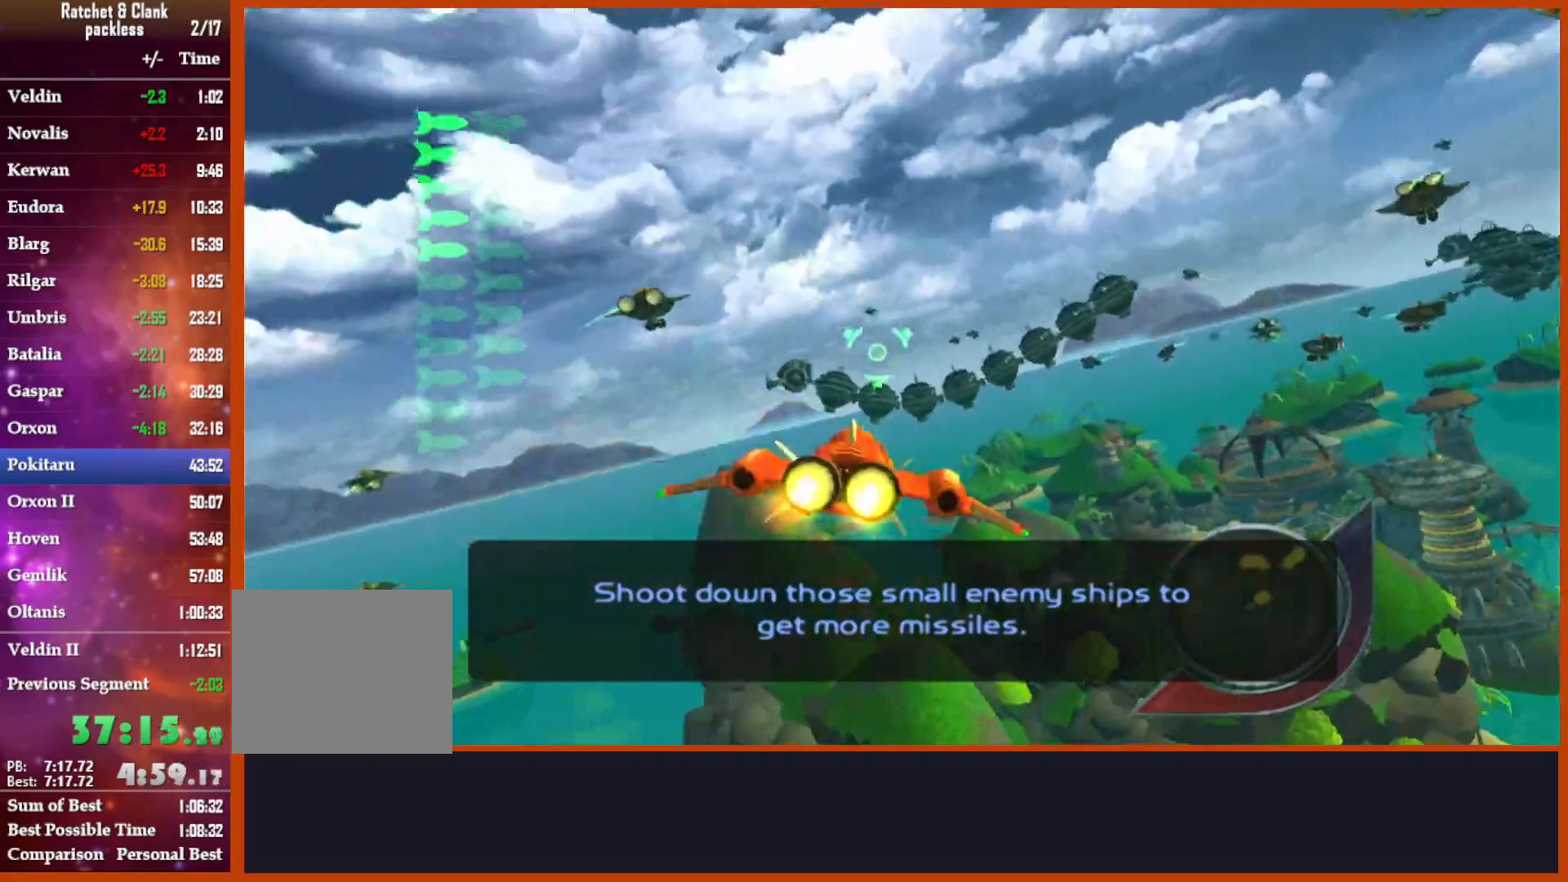
{"buttons": ["SQUARE"], "left_stick": "center", "right_stick": "center", "events": [[150, "left_stick", "center"]]}
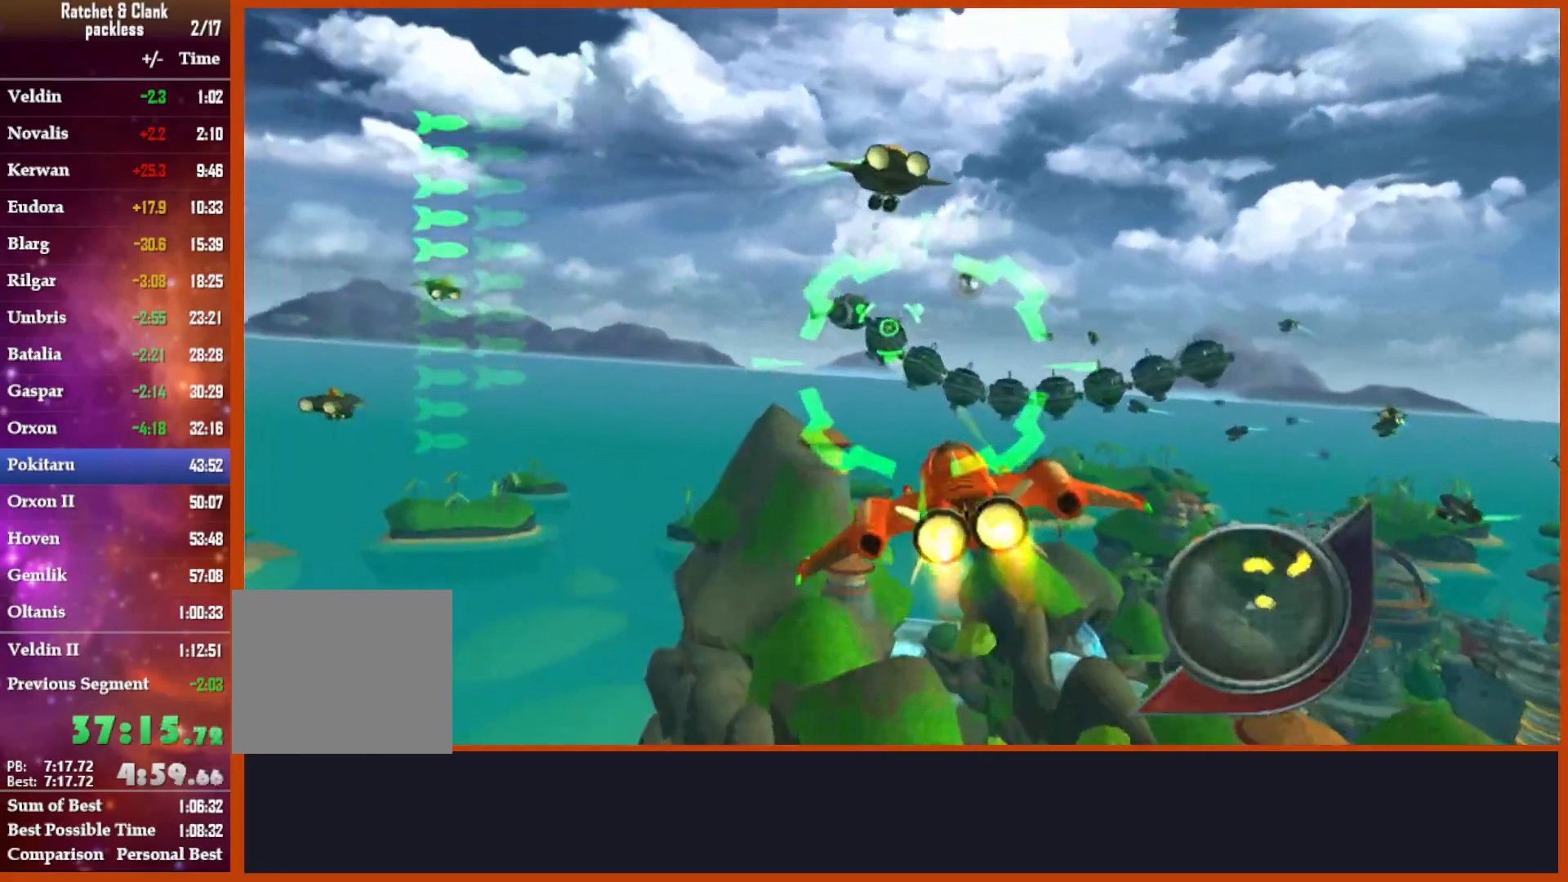
{"buttons": ["SQUARE"], "left_stick": "left", "right_stick": "center", "events": [[467, "left_stick", "left"]]}
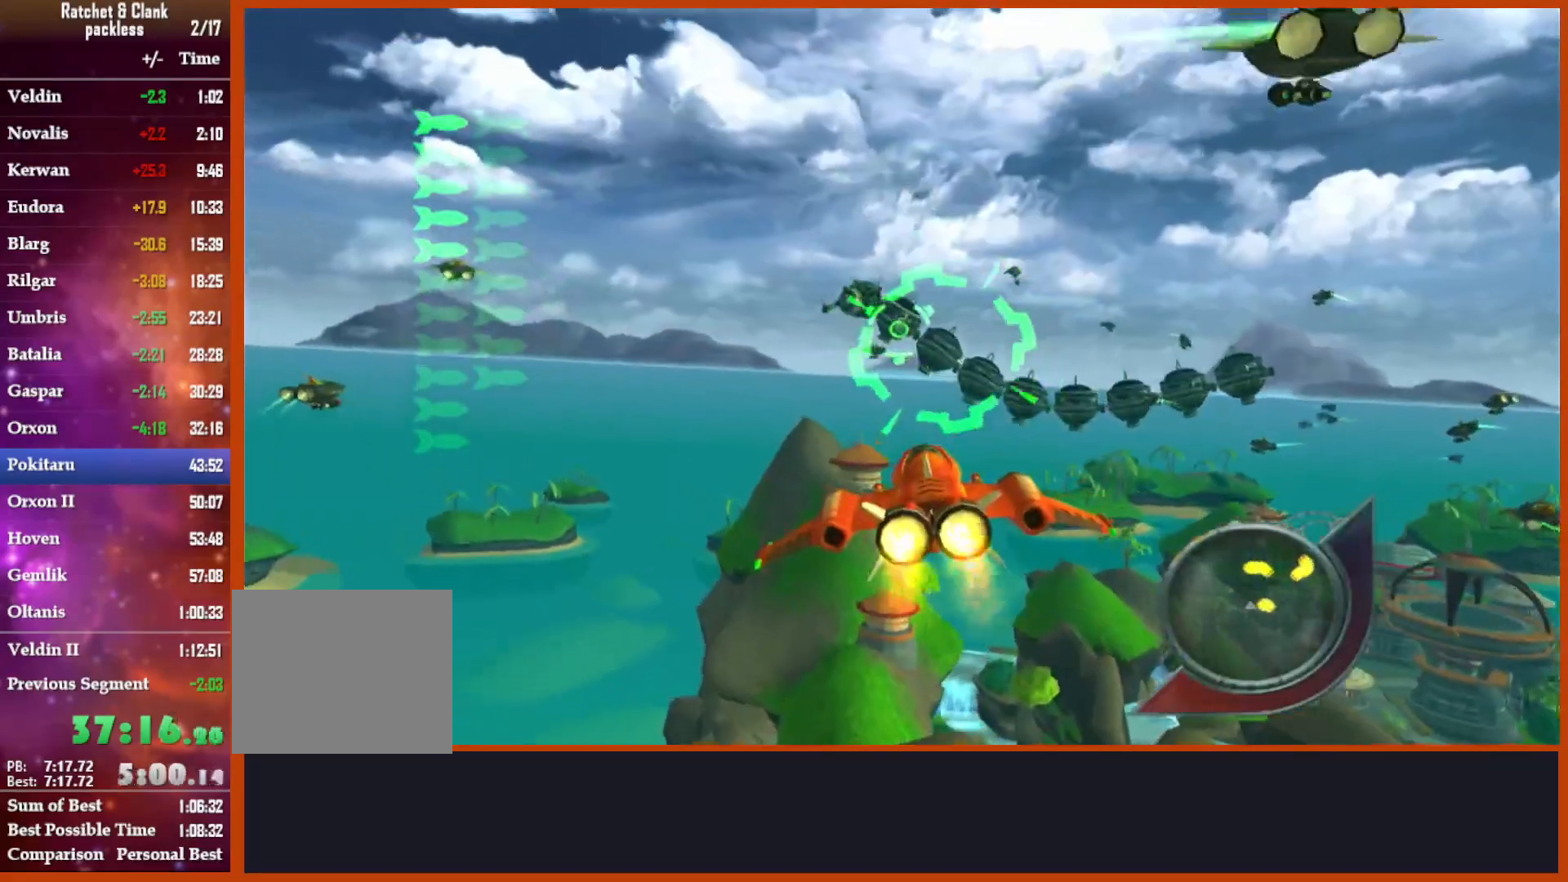
{"buttons": ["SQUARE"], "left_stick": "center", "right_stick": "center", "events": [[117, "left_stick", "center"], [350, "left_stick", "down"], [467, "left_stick", "center"]]}
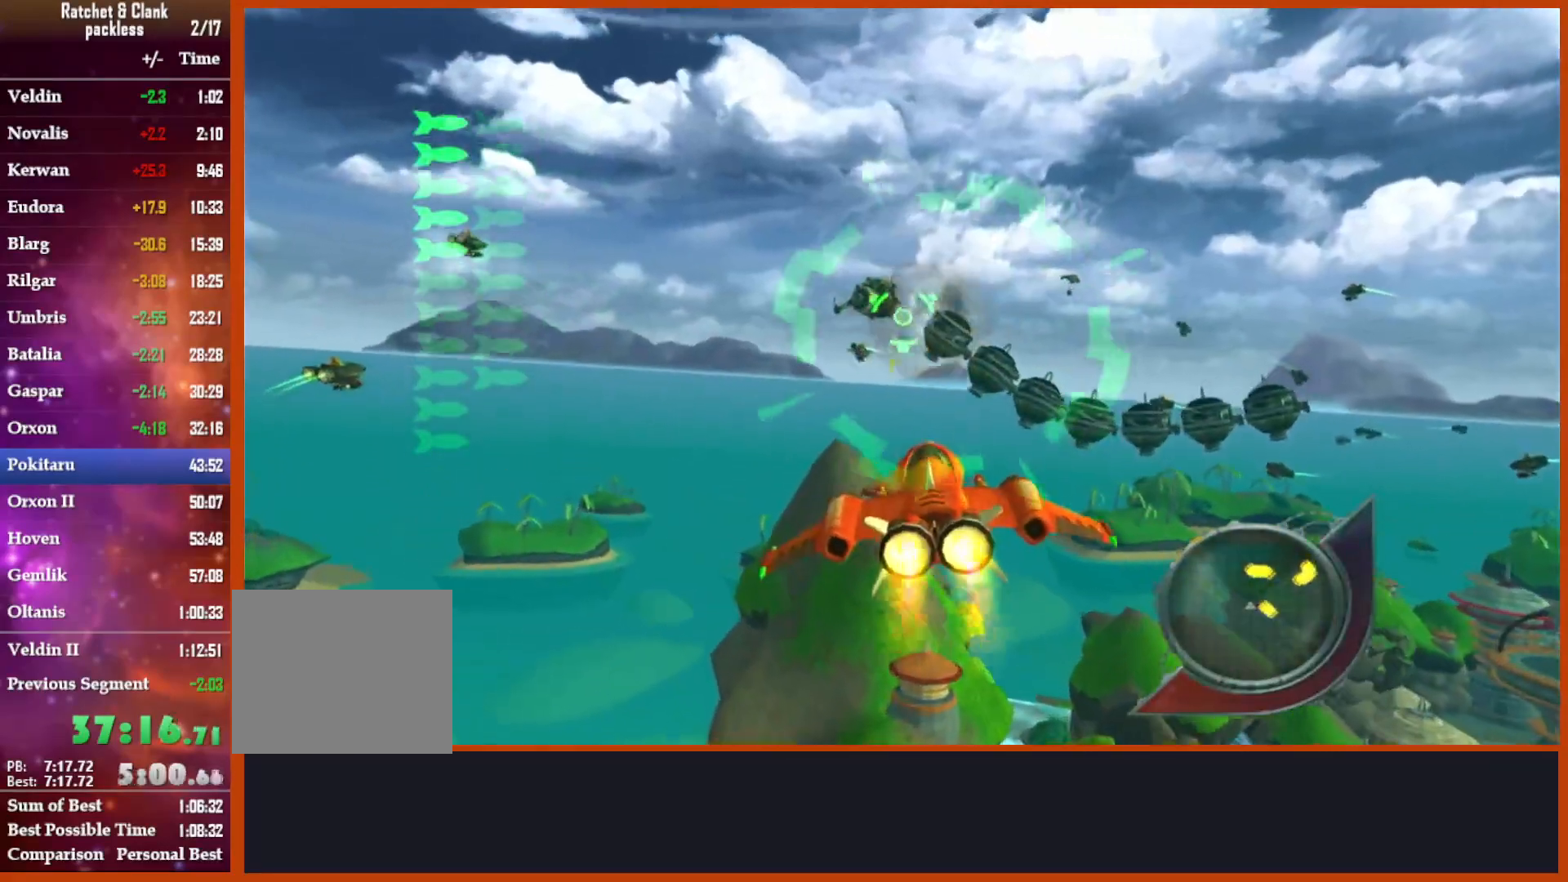
{"buttons": ["SQUARE"], "left_stick": "center", "right_stick": "center", "events": [[183, "left_stick", "up-left"], [250, "left_stick", "center"]]}
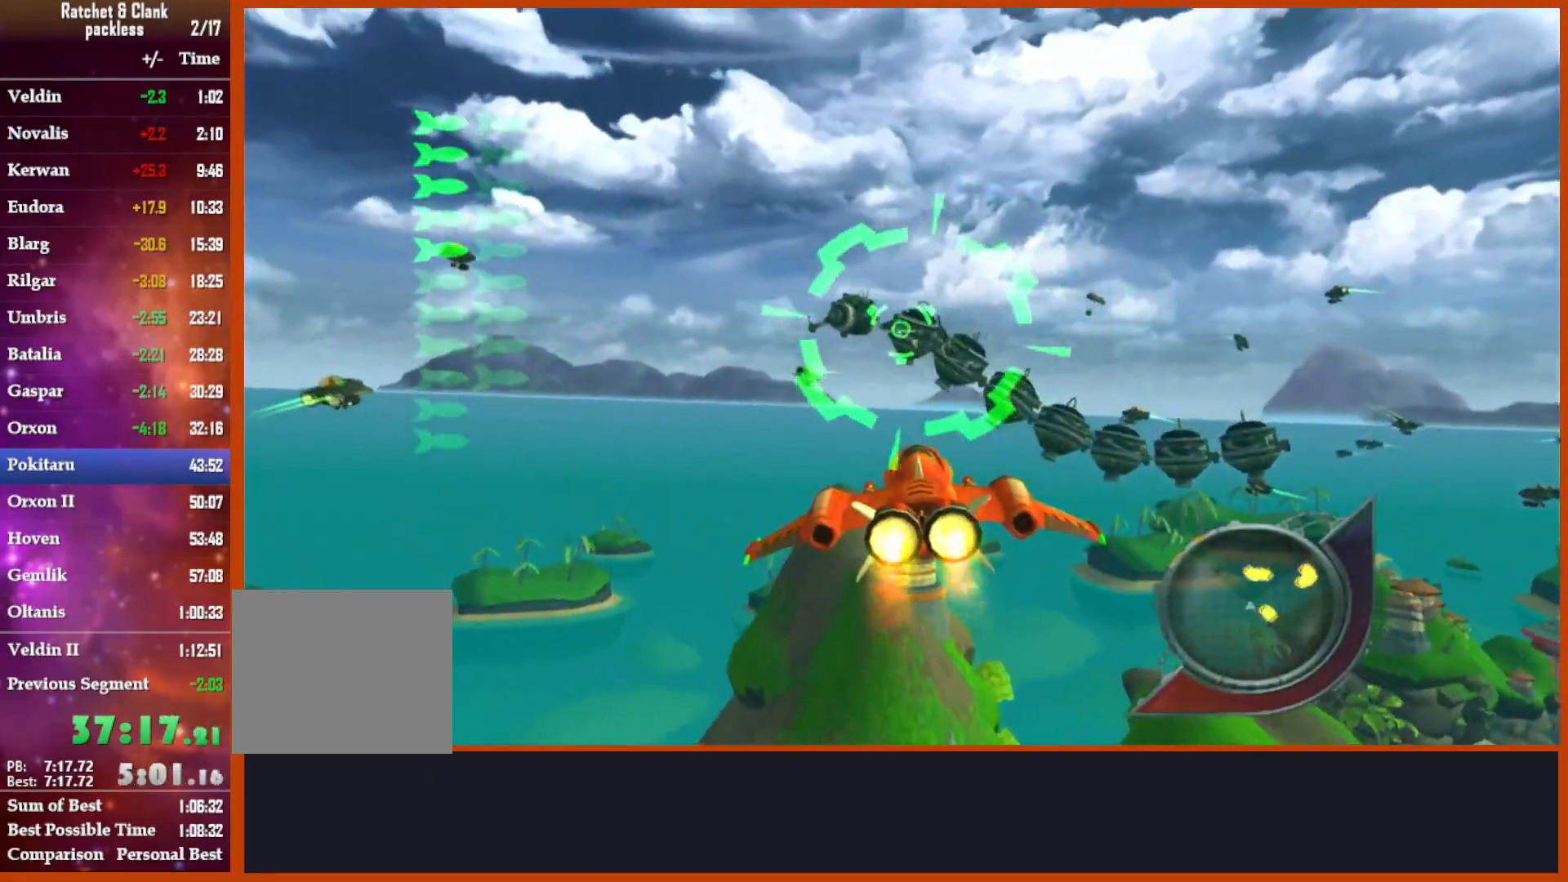
{"buttons": ["SQUARE"], "left_stick": "center", "right_stick": "center", "events": [[83, "left_stick", "left"], [217, "left_stick", "center"]]}